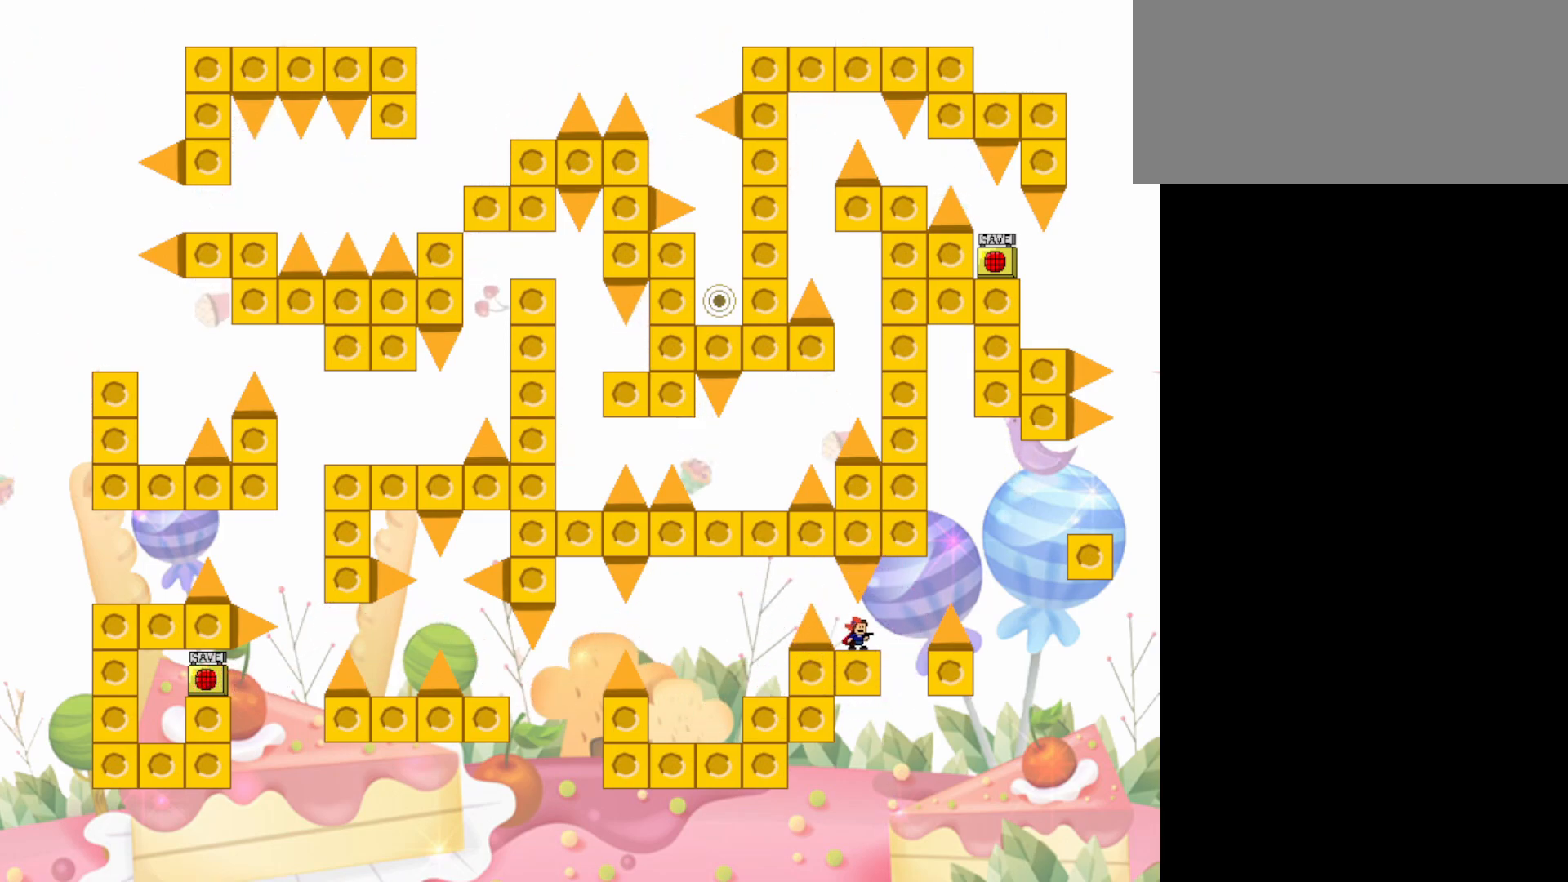
Gameplay with keyboard; each line is a JSON object with the keys held at the frame after it. "events" lists presses ("down") and releases ("up") of "dash", "demo", "down", "grab", "jump", "lcj", "left", "pause", "right" and "up" between this image and that frame as [ms after this image, input, new state], when the widget could be followed in between. No other keys are recorded. Mouse input is not recorded. Key names are as the overlay labels them; some are game actions (e.g. jump) rather than physical keys.
{"keys": ["right"], "events": [[417, "right", "down"]]}
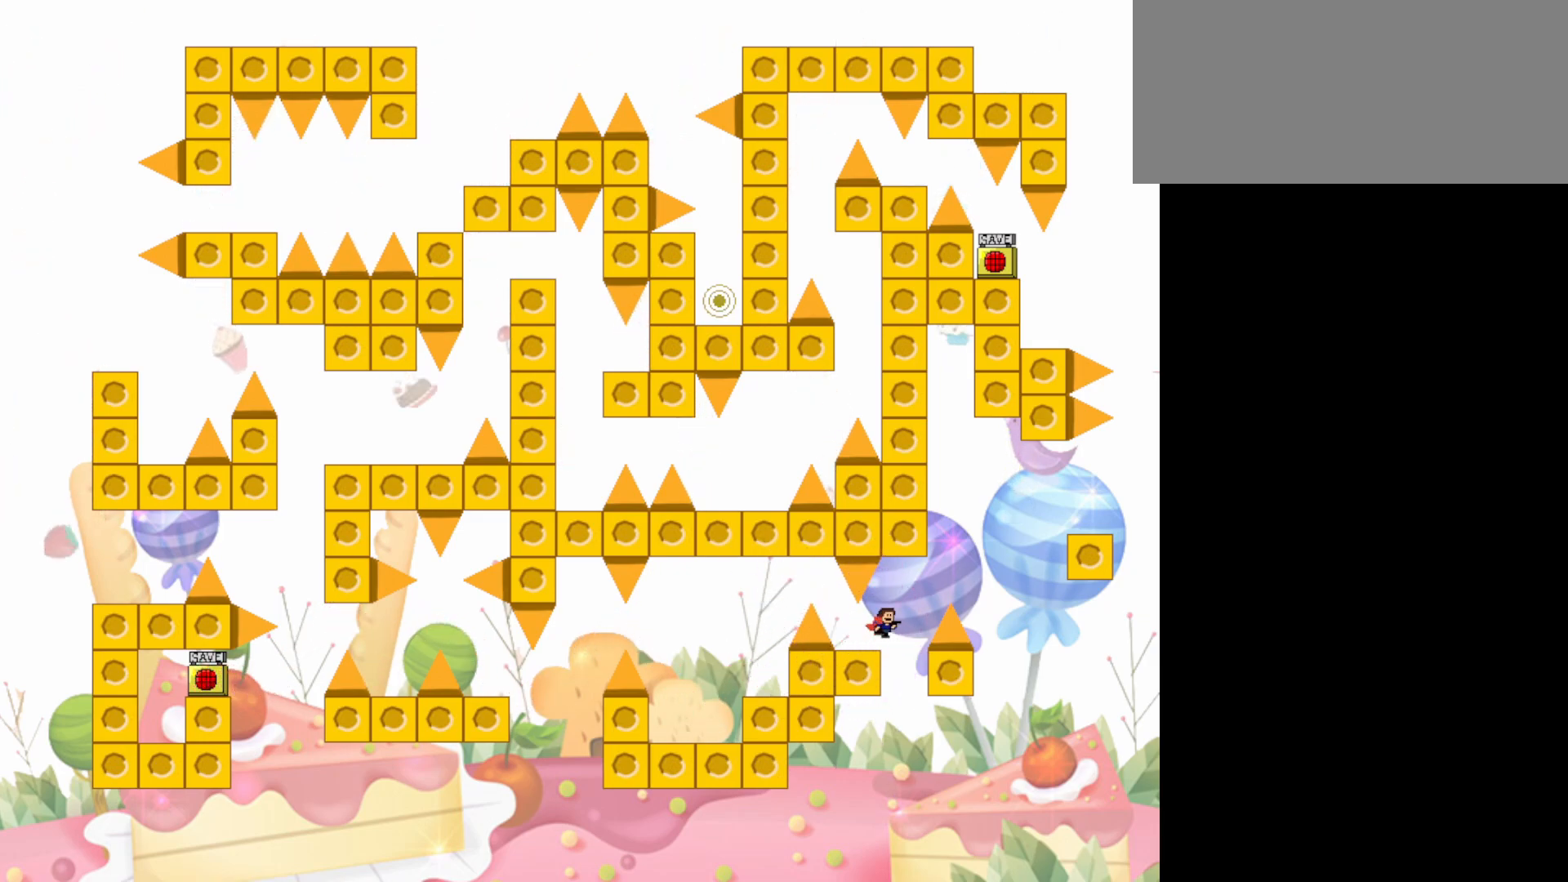
{"keys": ["jump", "right"], "events": [[17, "jump", "down"], [100, "jump", "up"], [333, "jump", "down"]]}
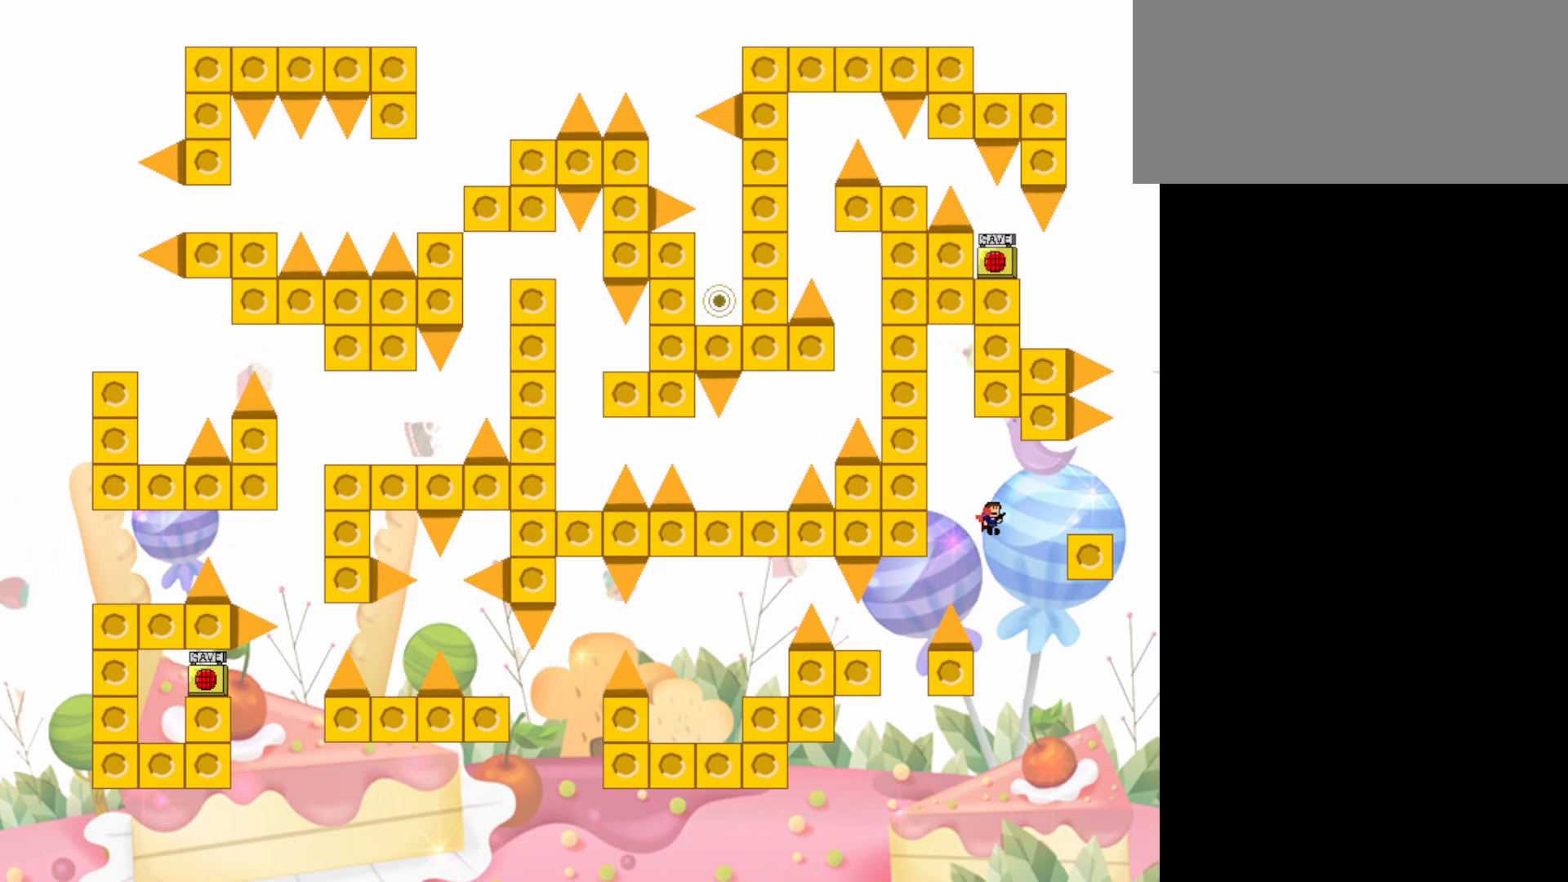
{"keys": [], "events": [[450, "right", "up"], [500, "jump", "up"]]}
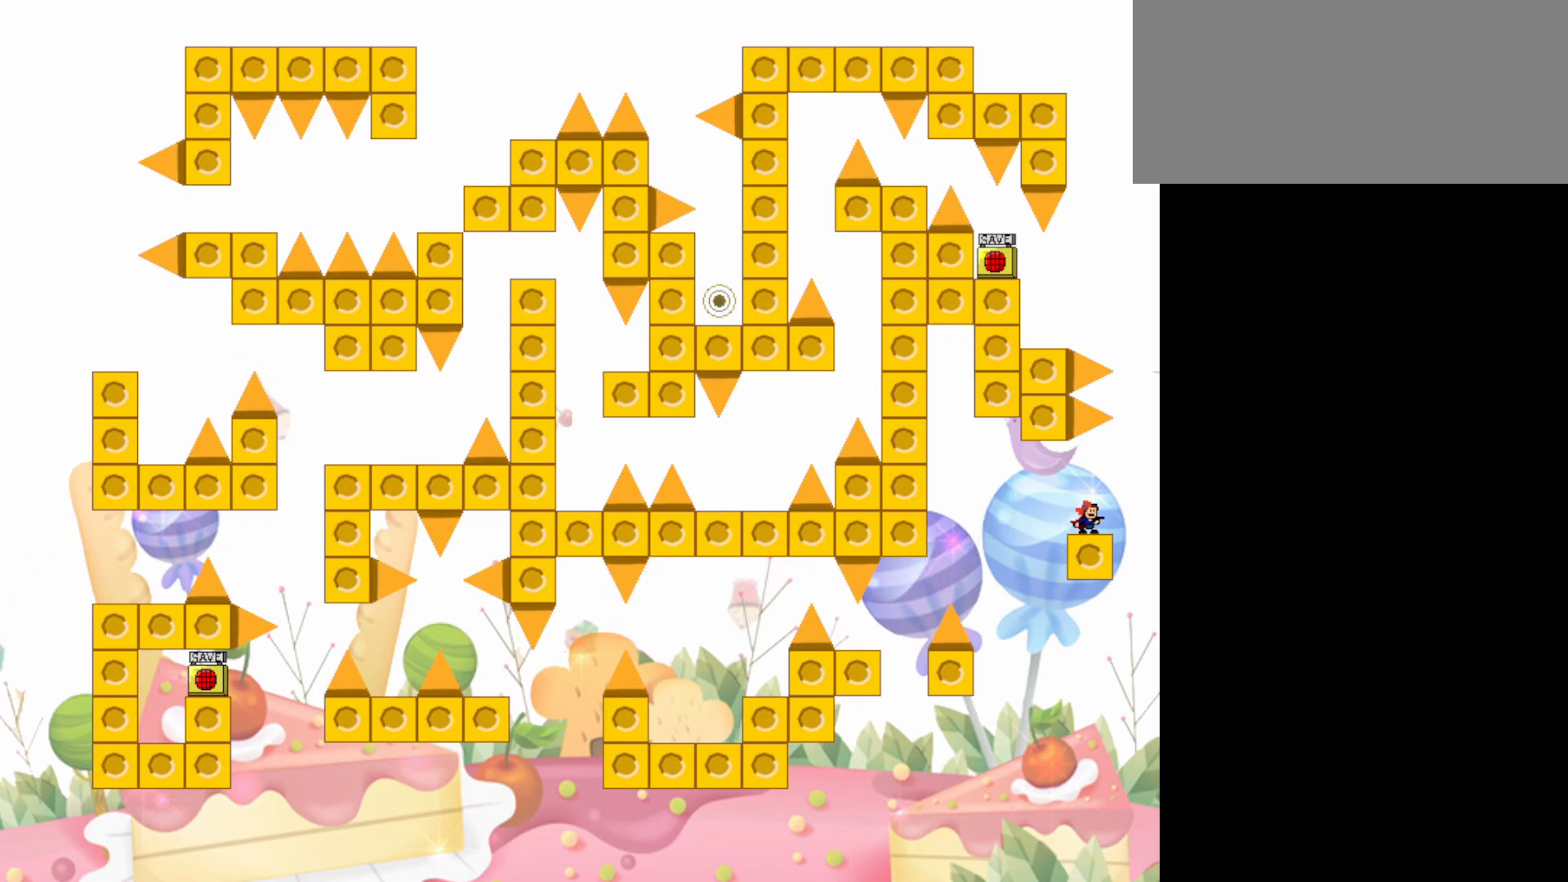
{"keys": ["jump", "right"], "events": [[367, "jump", "down"], [367, "right", "down"]]}
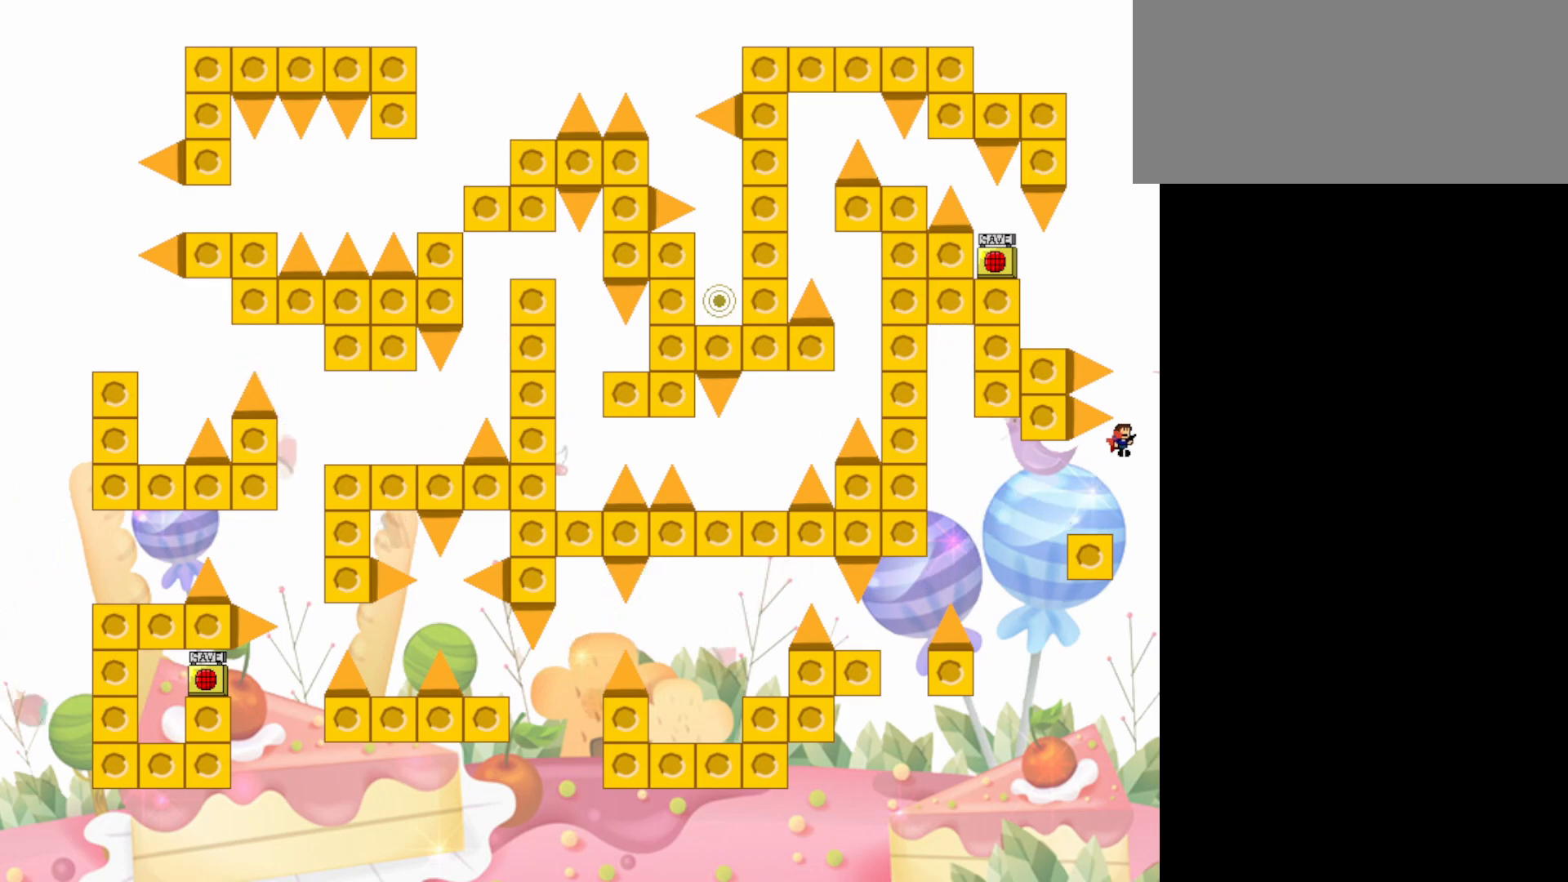
{"keys": ["jump", "left"], "events": [[100, "right", "up"], [150, "jump", "up"], [200, "jump", "down"], [283, "left", "down"]]}
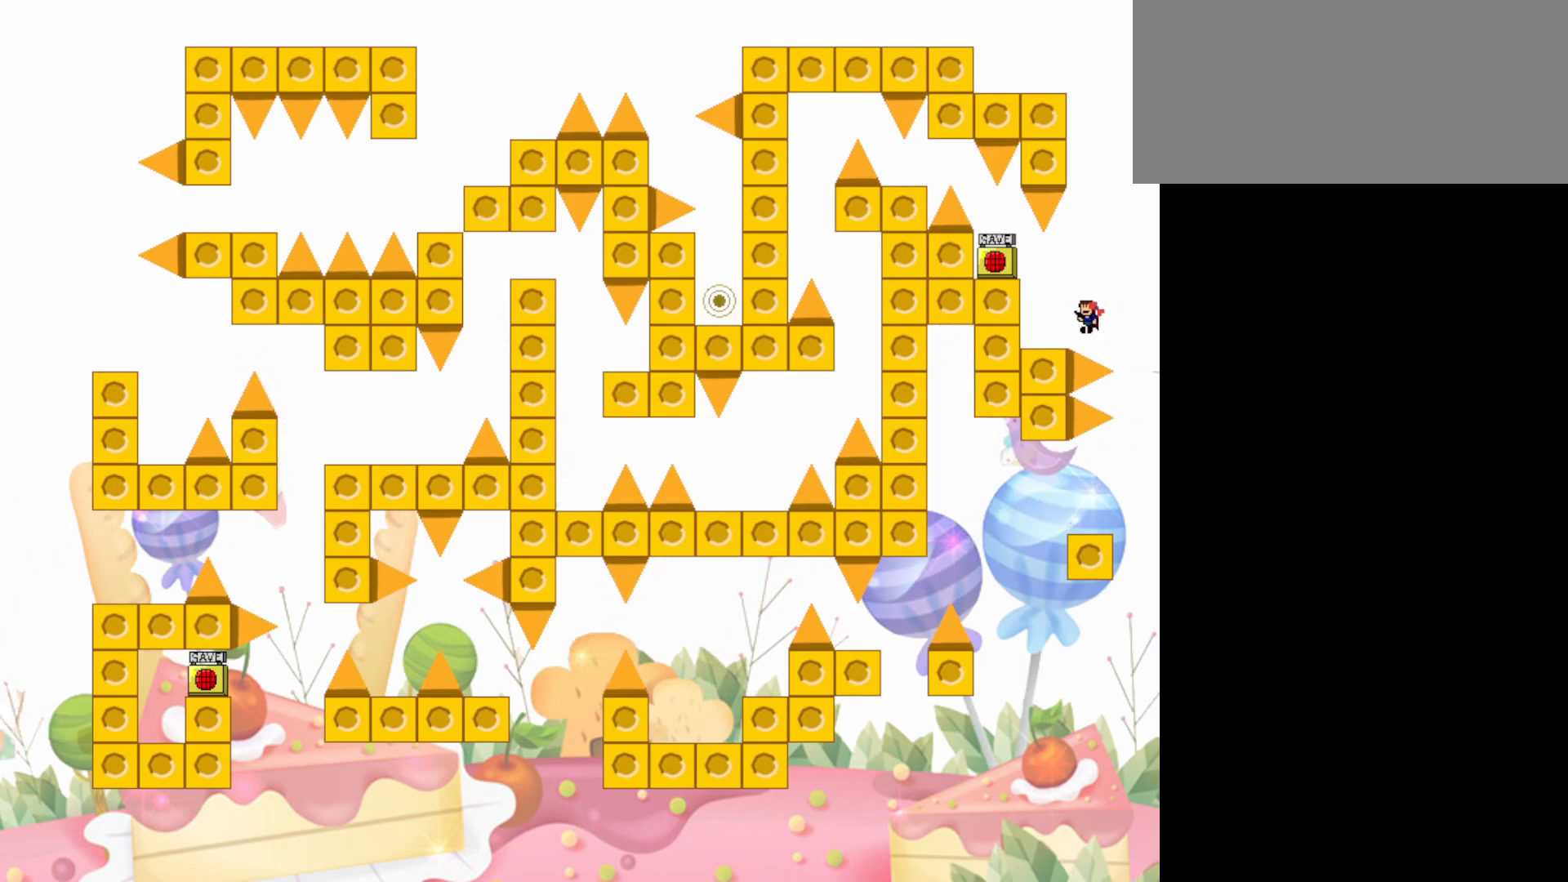
{"keys": ["jump", "left"], "events": [[217, "jump", "up"], [350, "left", "up"], [450, "jump", "down"], [500, "left", "down"]]}
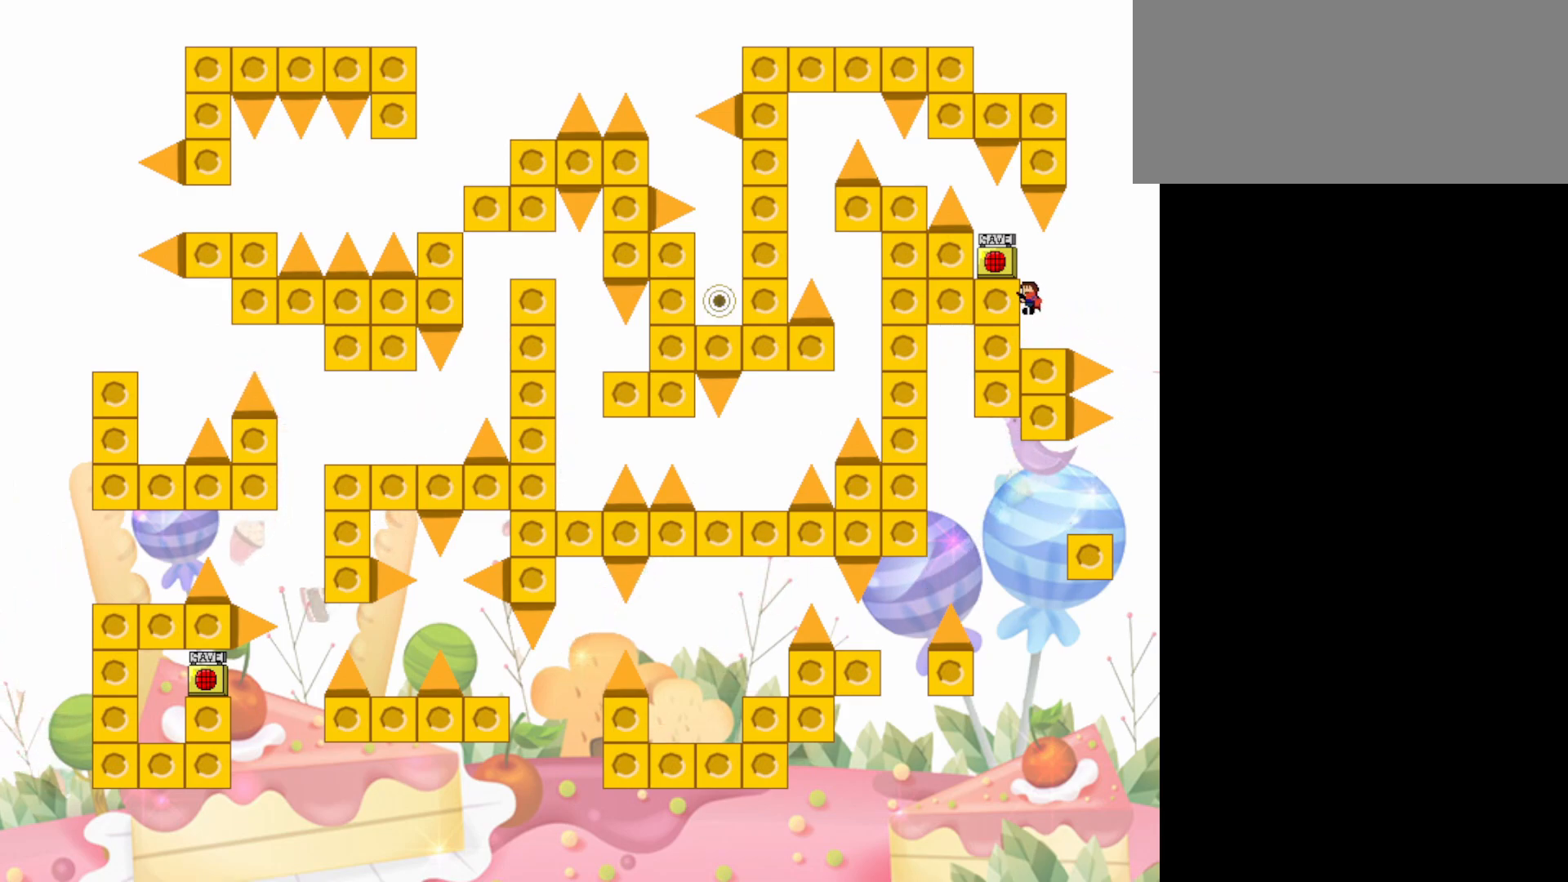
{"keys": [], "events": [[83, "jump", "up"], [367, "left", "up"]]}
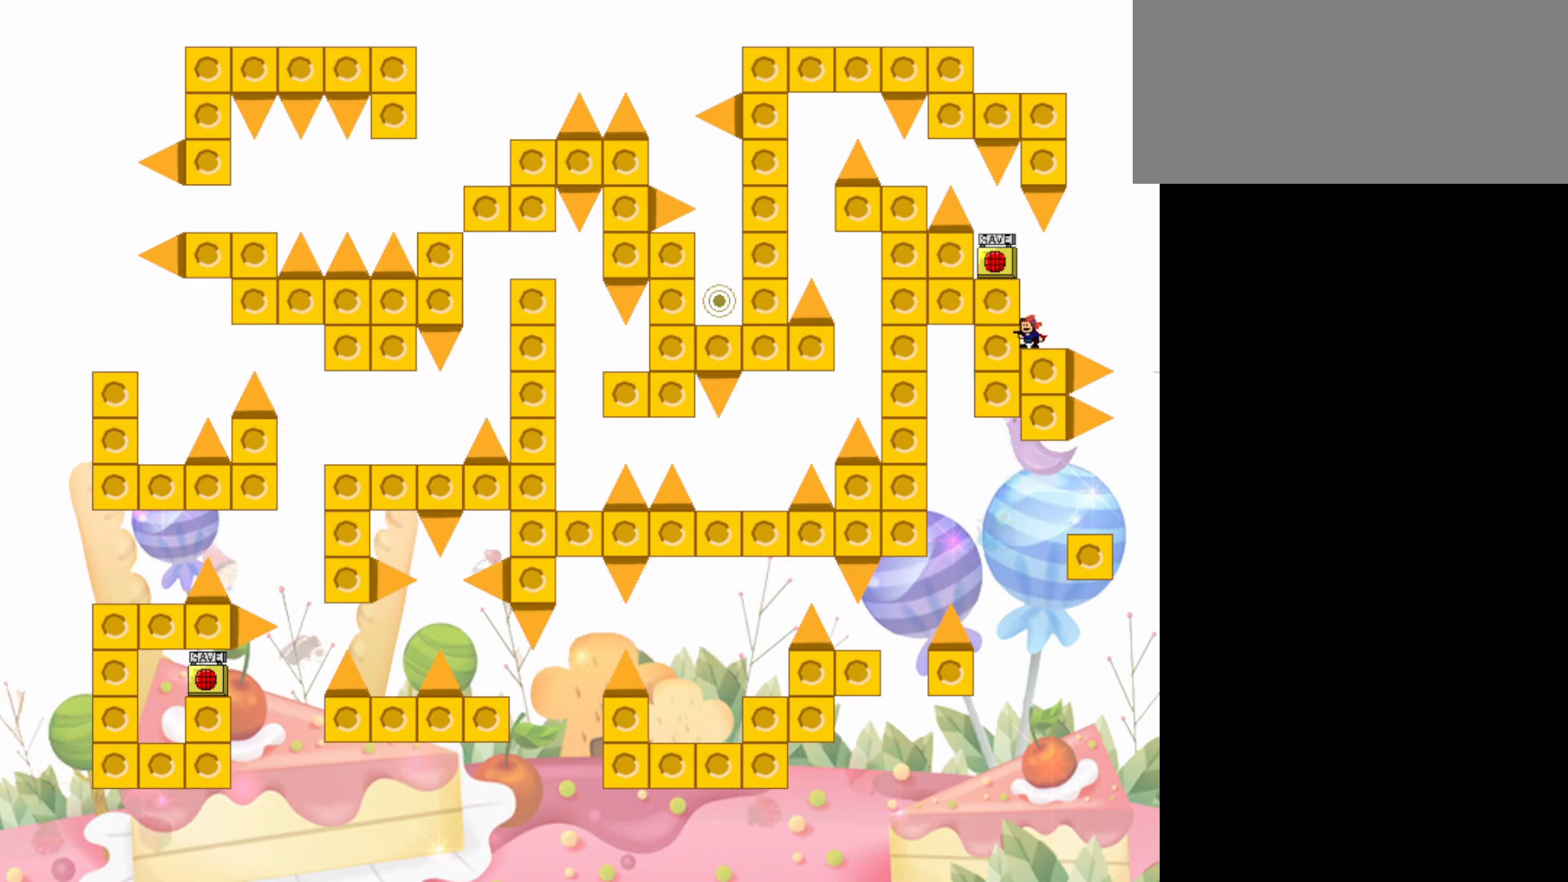
{"keys": ["left"], "events": [[150, "jump", "down"], [250, "left", "down"], [300, "jump", "up"]]}
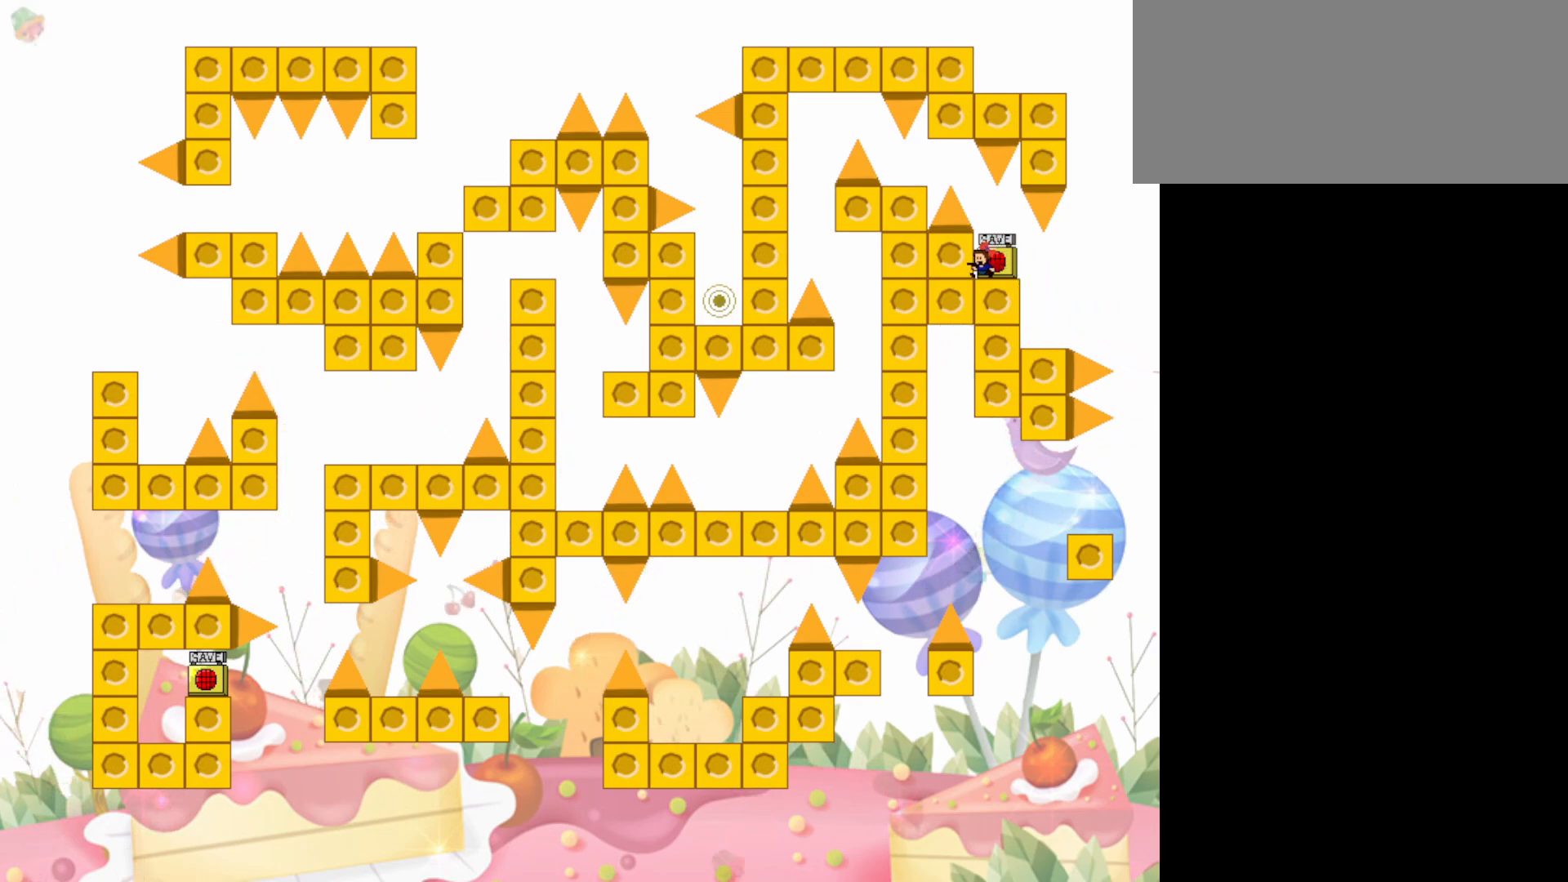
{"keys": [], "events": [[67, "left", "up"], [217, "grab", "down"], [350, "grab", "up"]]}
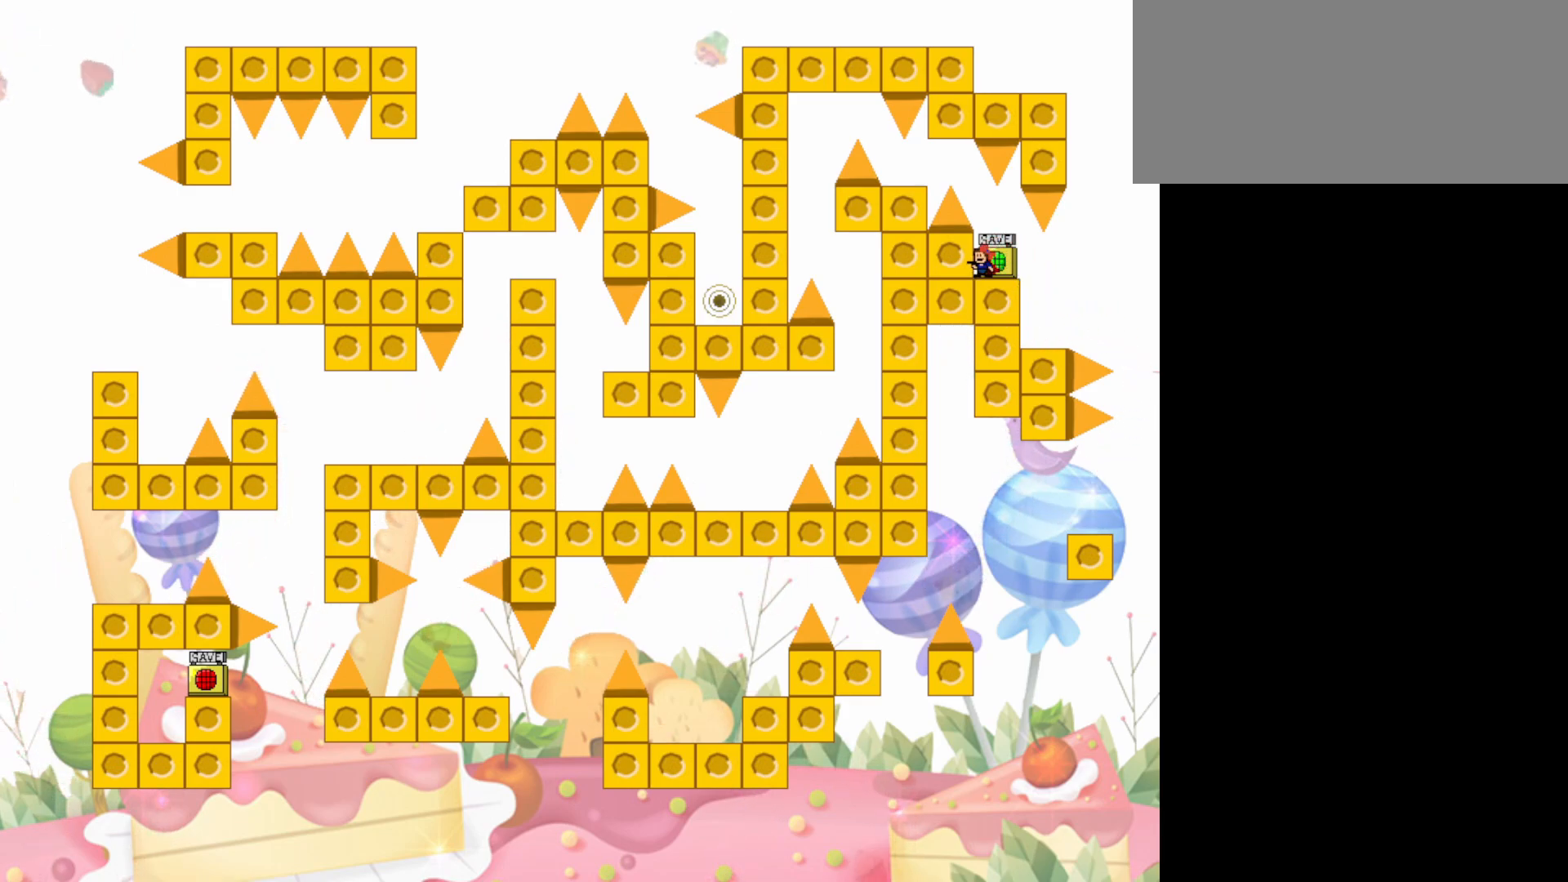
{"keys": ["jump", "left"], "events": [[233, "jump", "down"], [367, "left", "down"]]}
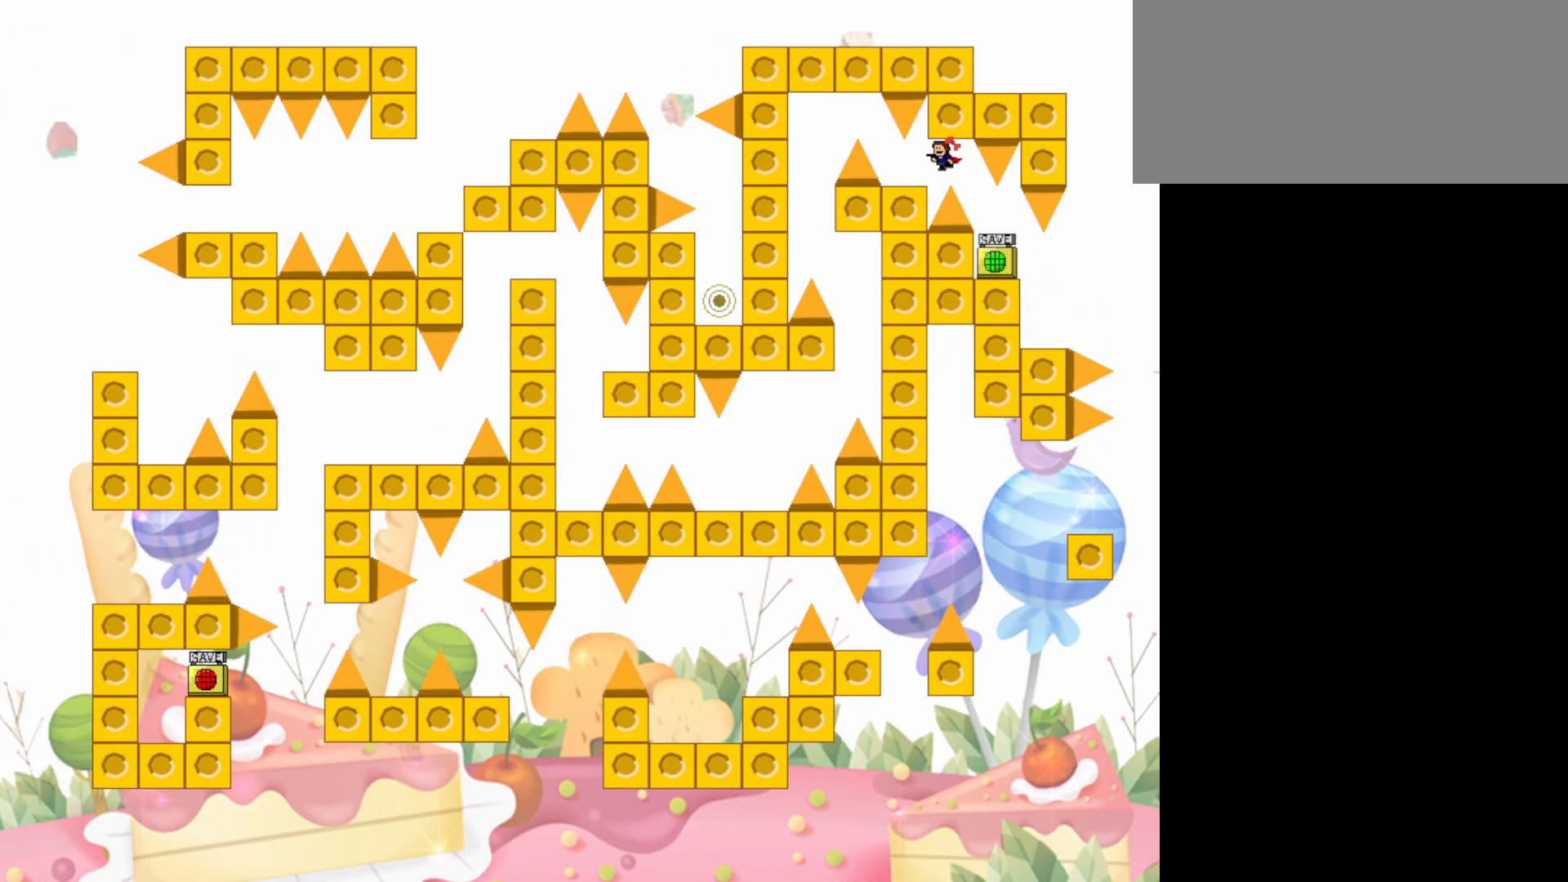
{"keys": [], "events": [[50, "jump", "up"], [250, "left", "up"]]}
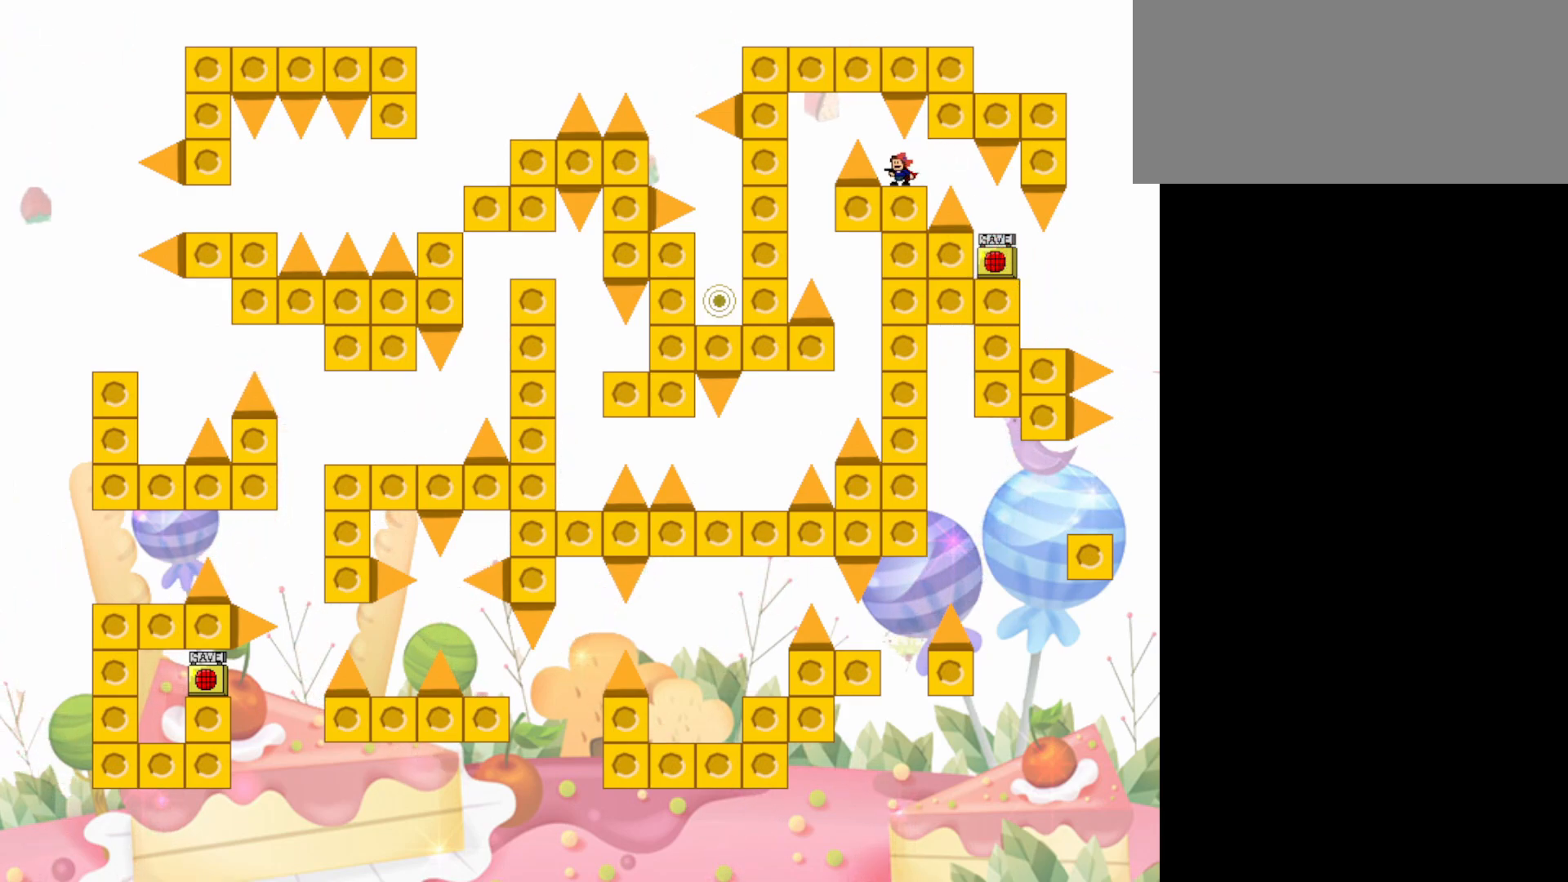
{"keys": ["jump", "left"], "events": [[267, "jump", "down"], [267, "left", "down"]]}
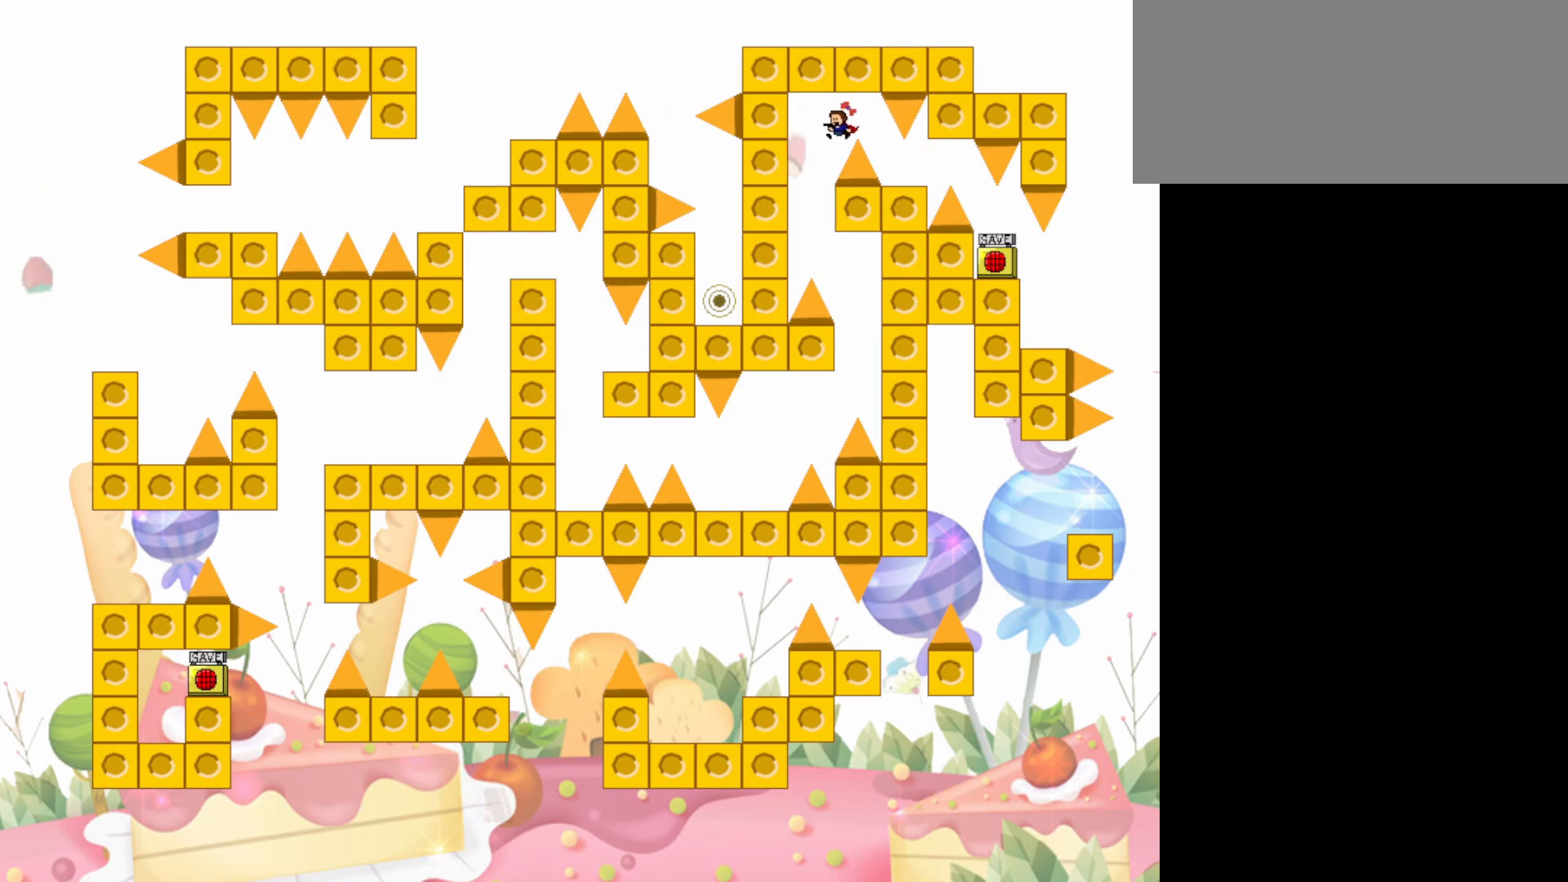
{"keys": ["left"], "events": [[83, "jump", "up"], [133, "left", "up"], [133, "right", "down"], [417, "left", "down"], [417, "right", "up"]]}
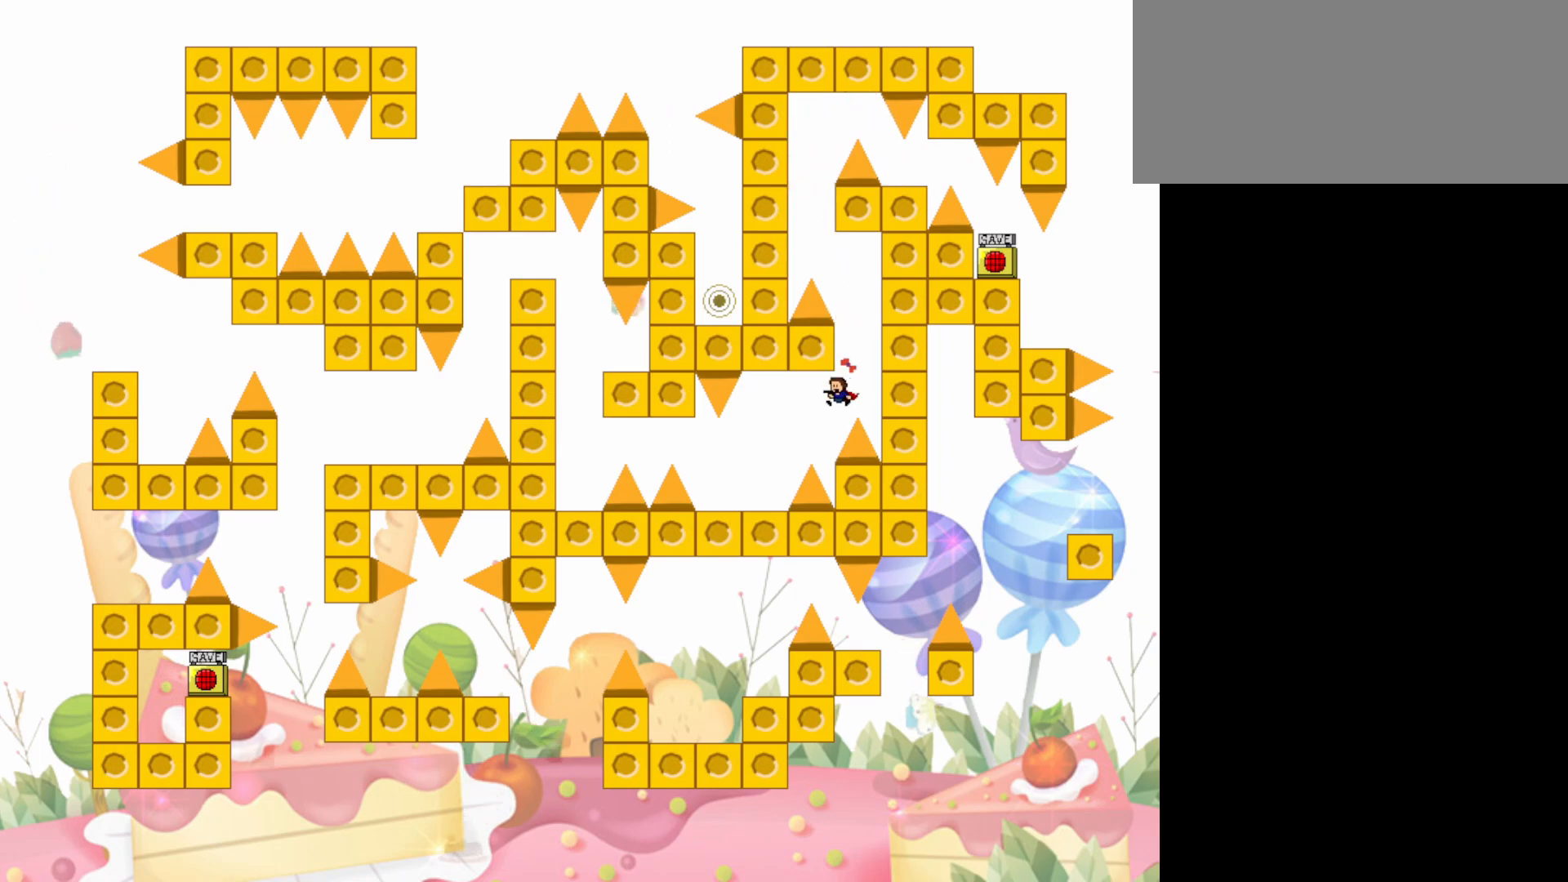
{"keys": ["left"], "events": [[67, "jump", "down"], [200, "jump", "up"]]}
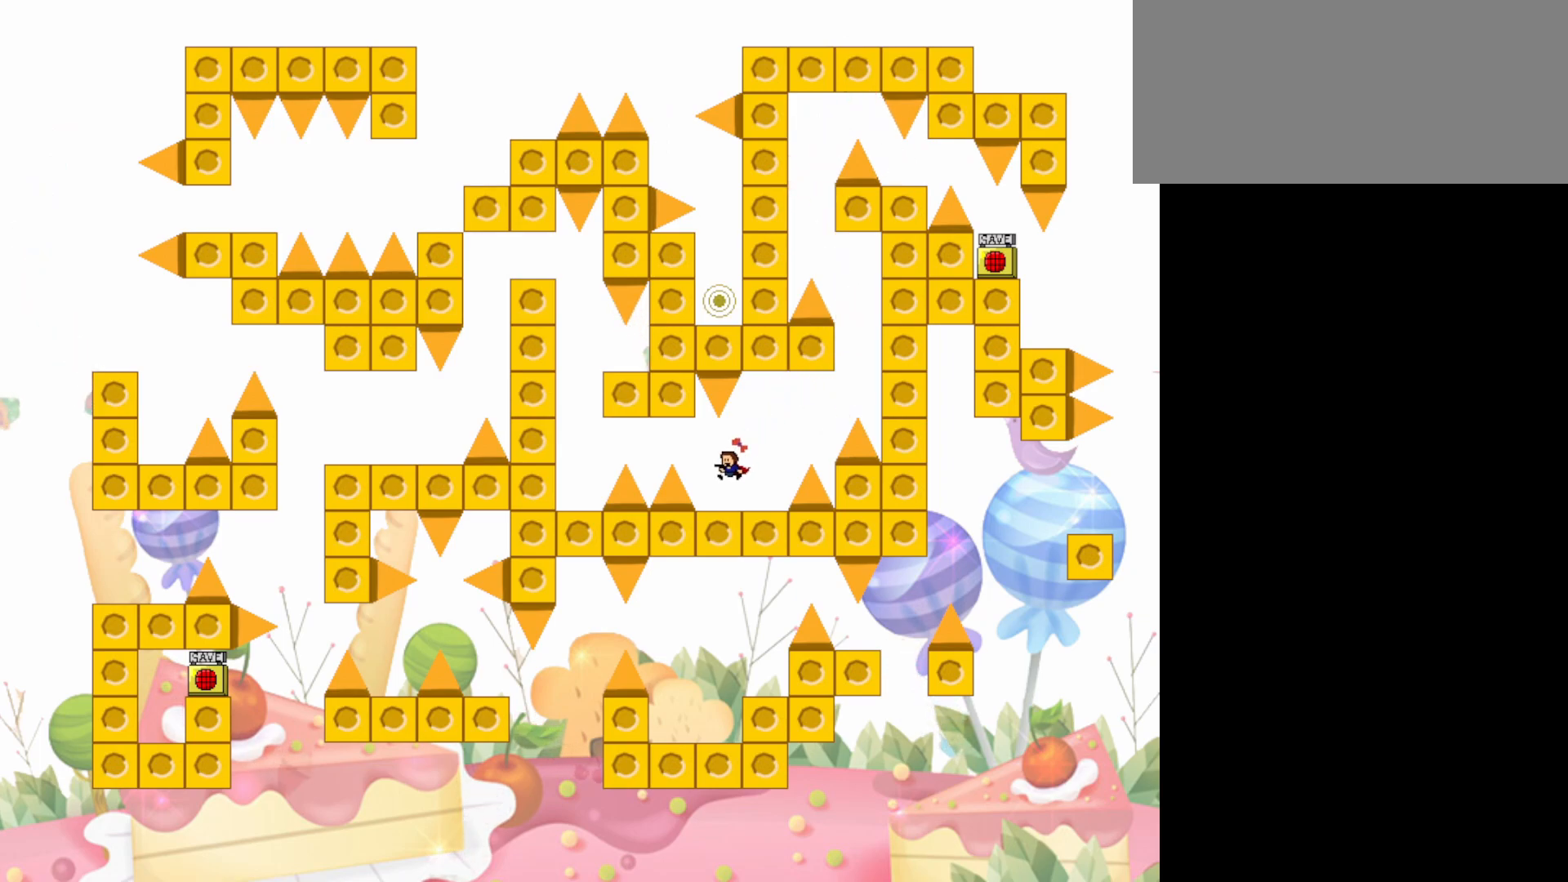
{"keys": [], "events": [[67, "left", "up"], [300, "left", "down"], [350, "left", "up"]]}
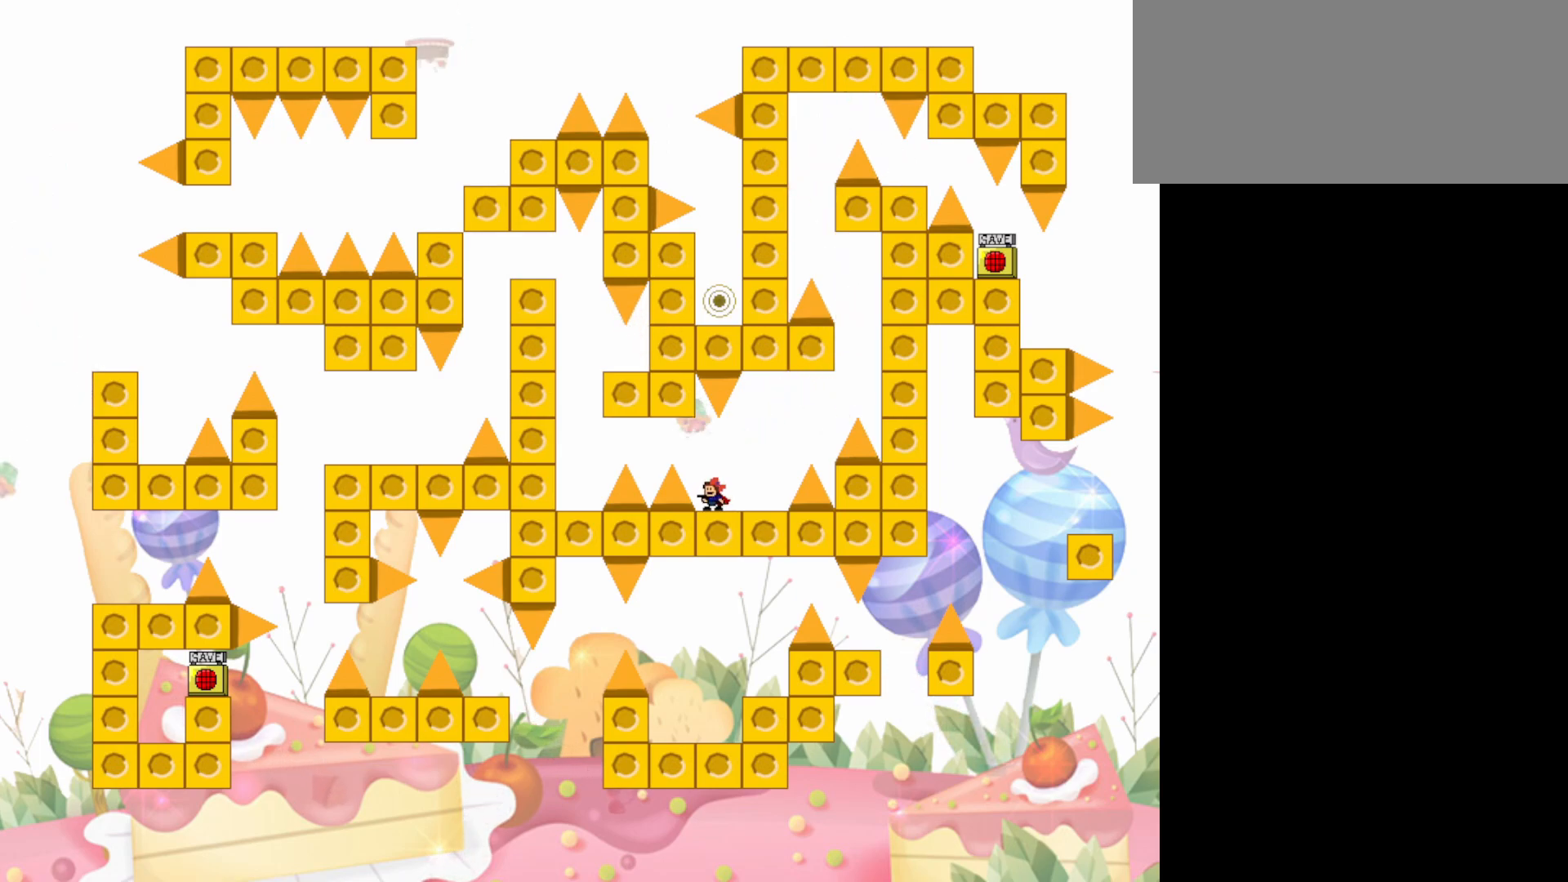
{"keys": ["jump", "left"], "events": [[133, "left", "down"], [183, "jump", "down"], [367, "jump", "up"], [467, "jump", "down"]]}
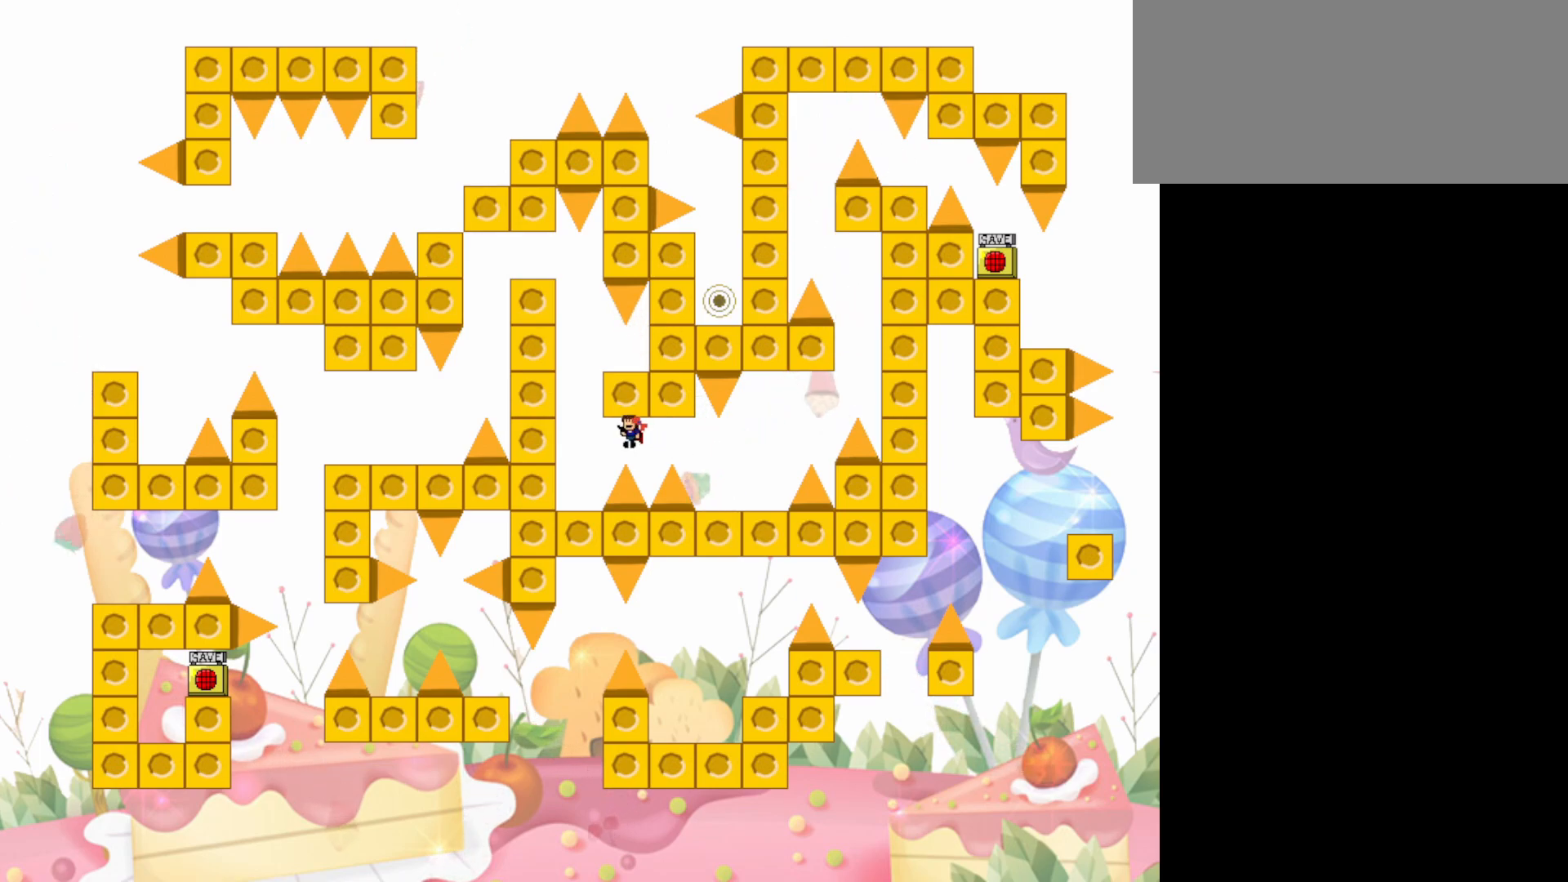
{"keys": ["jump"], "events": [[200, "jump", "up"], [250, "left", "up"], [383, "jump", "down"]]}
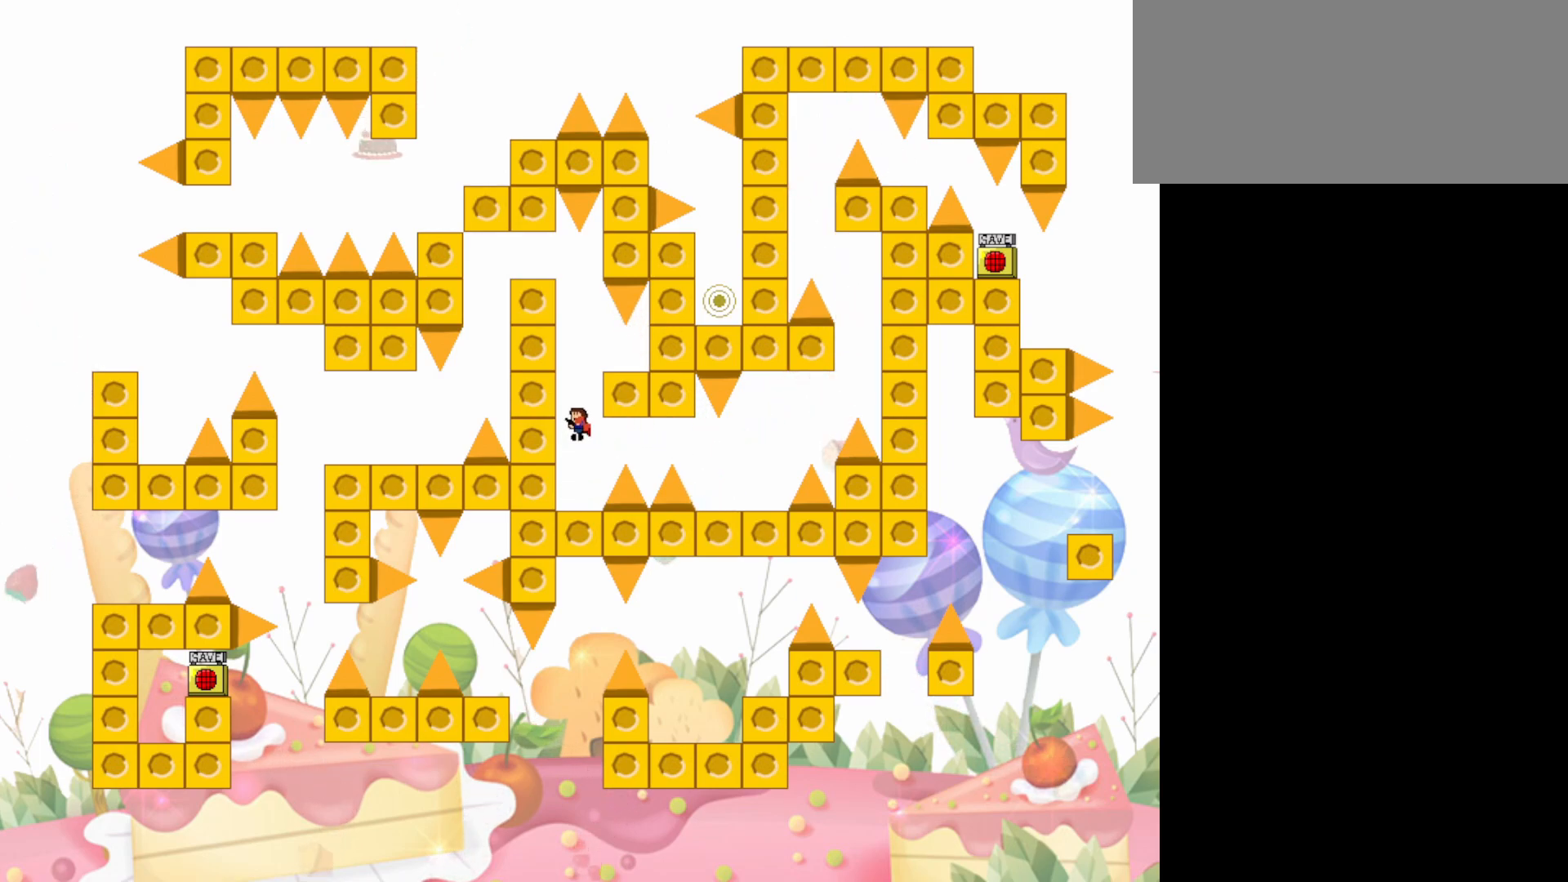
{"keys": [], "events": [[33, "jump", "up"], [67, "jump", "down"], [267, "jump", "up"], [300, "right", "down"], [450, "right", "up"]]}
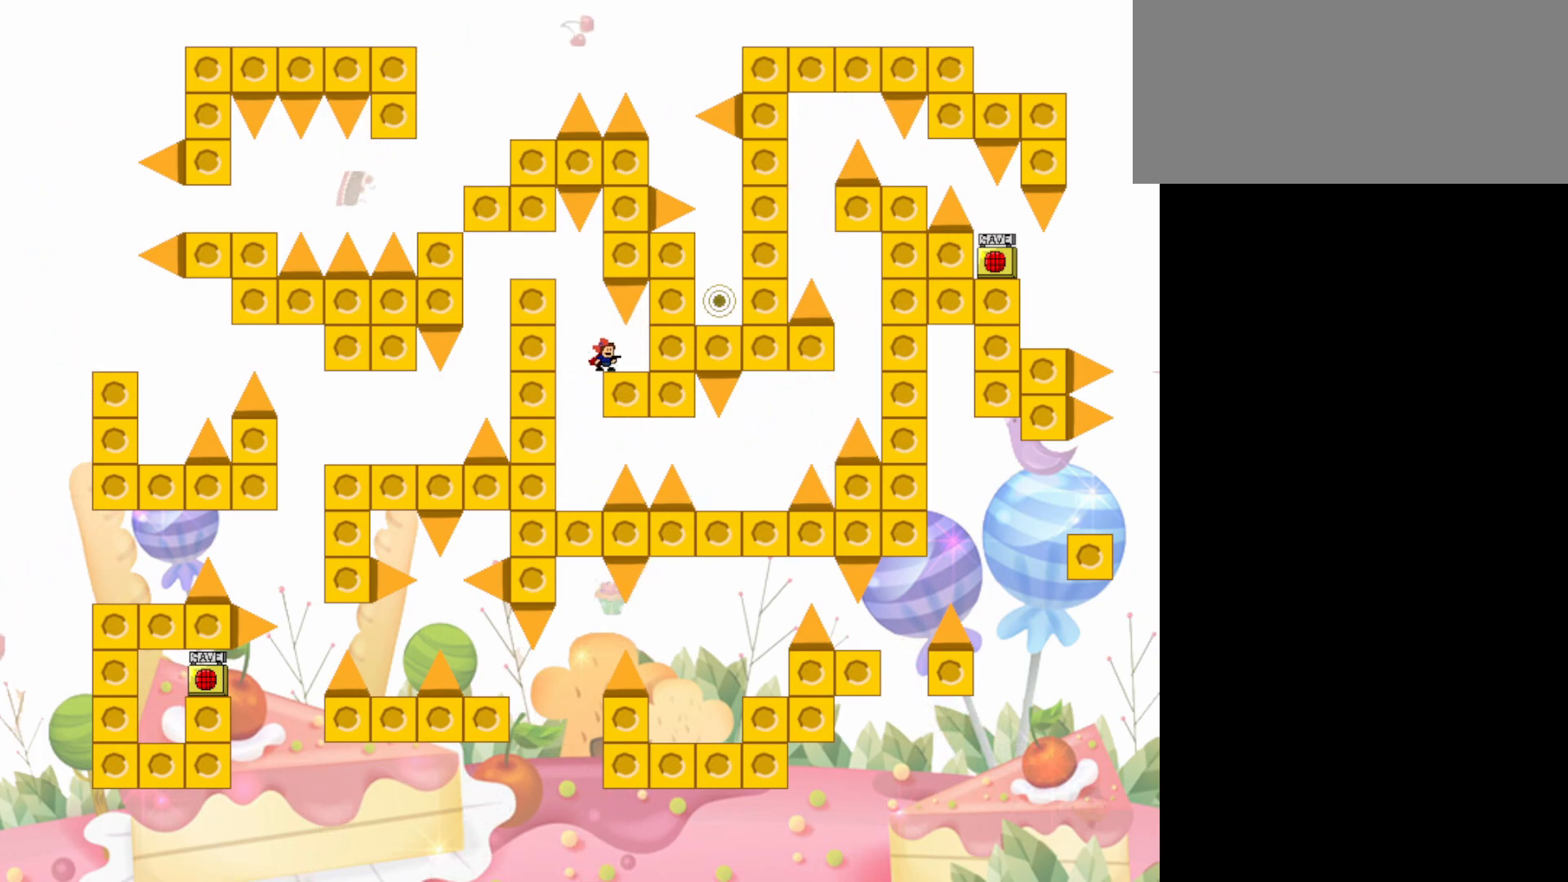
{"keys": ["left"], "events": [[133, "left", "down"], [183, "jump", "down"], [467, "jump", "up"]]}
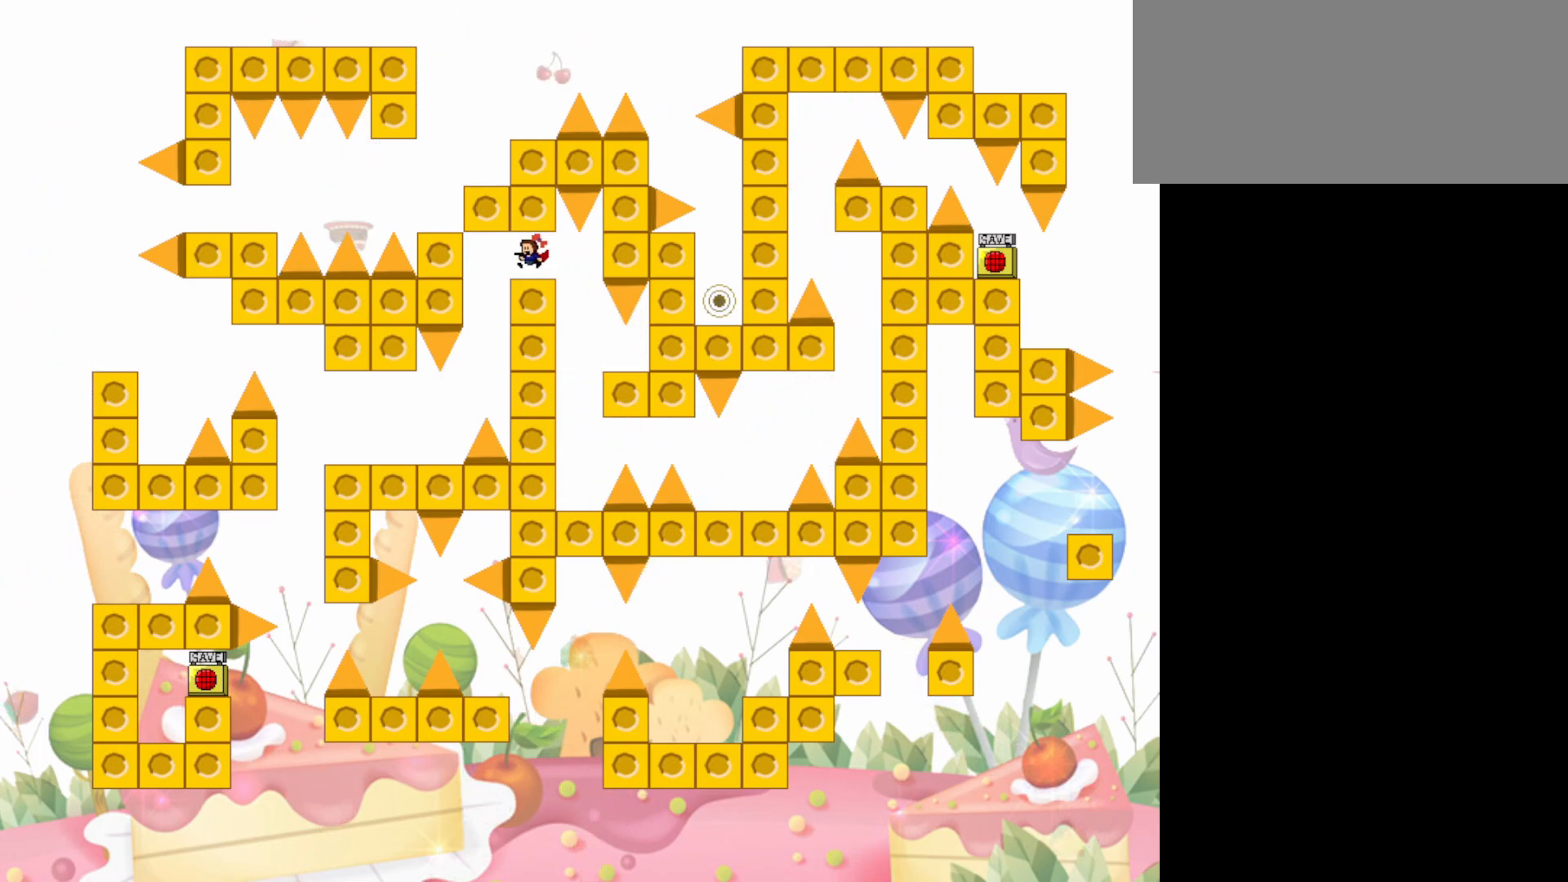
{"keys": ["left"], "events": [[67, "left", "up"], [333, "left", "down"]]}
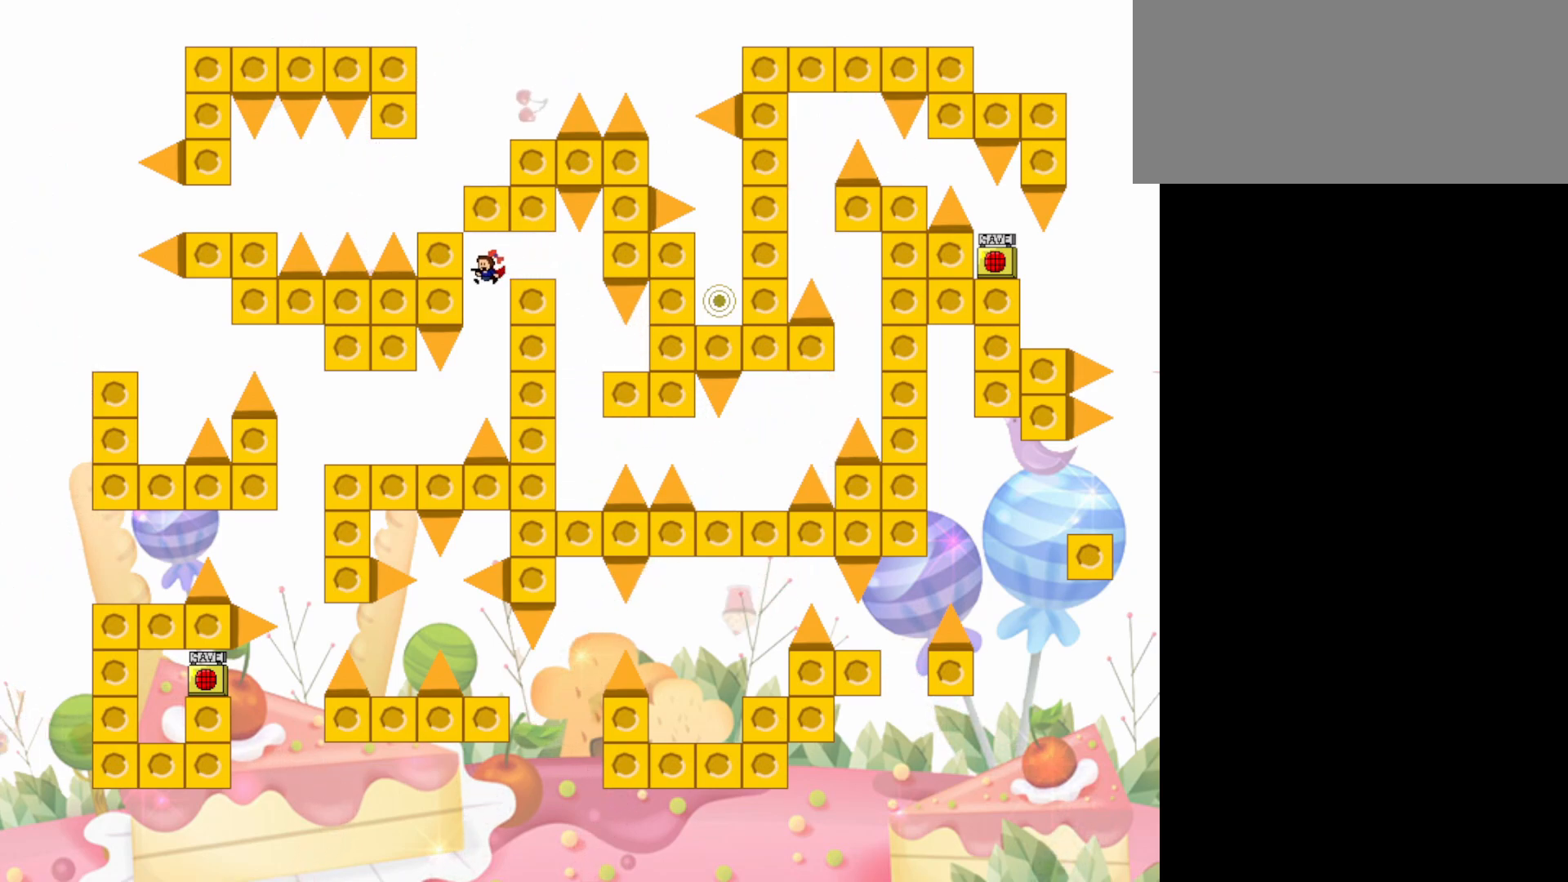
{"keys": [], "events": [[33, "left", "up"], [300, "jump", "down"], [400, "jump", "up"]]}
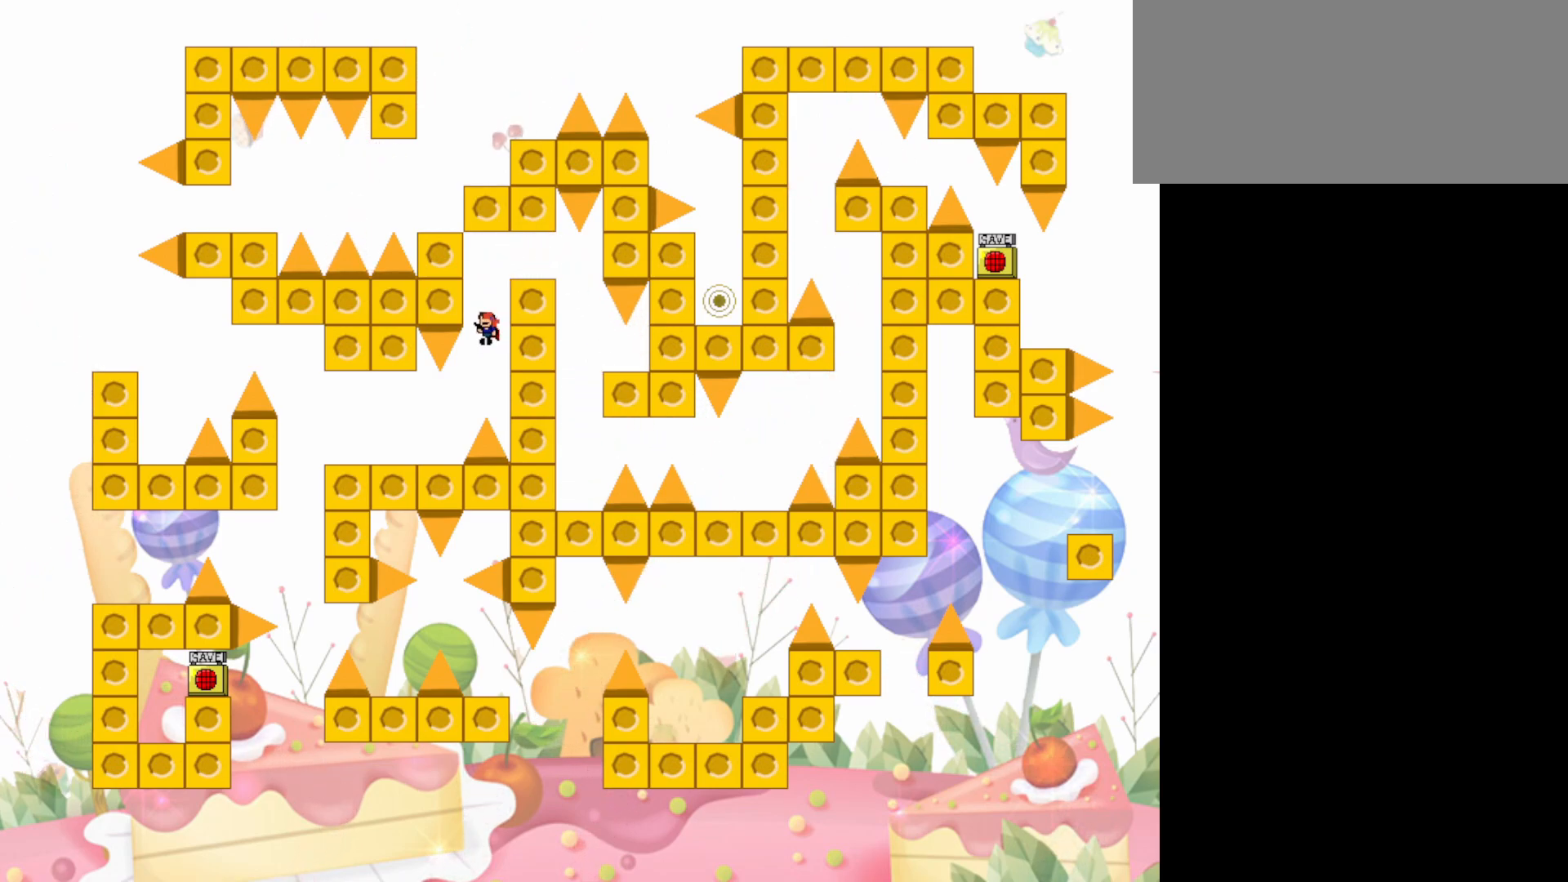
{"keys": ["left"], "events": [[133, "left", "down"], [317, "left", "up"], [417, "left", "down"]]}
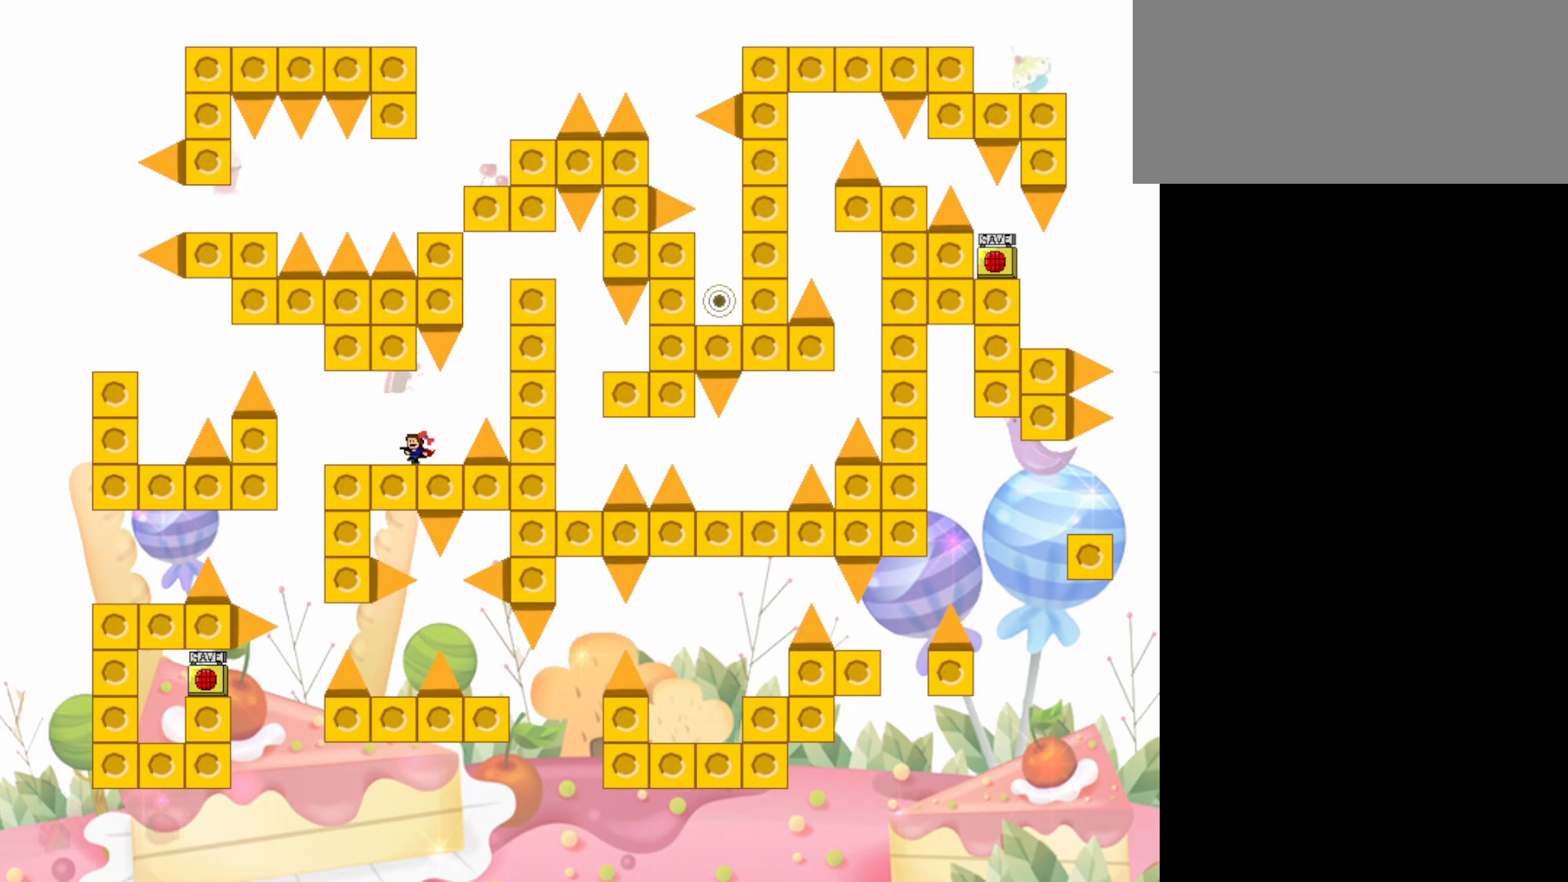
{"keys": [], "events": [[333, "left", "up"]]}
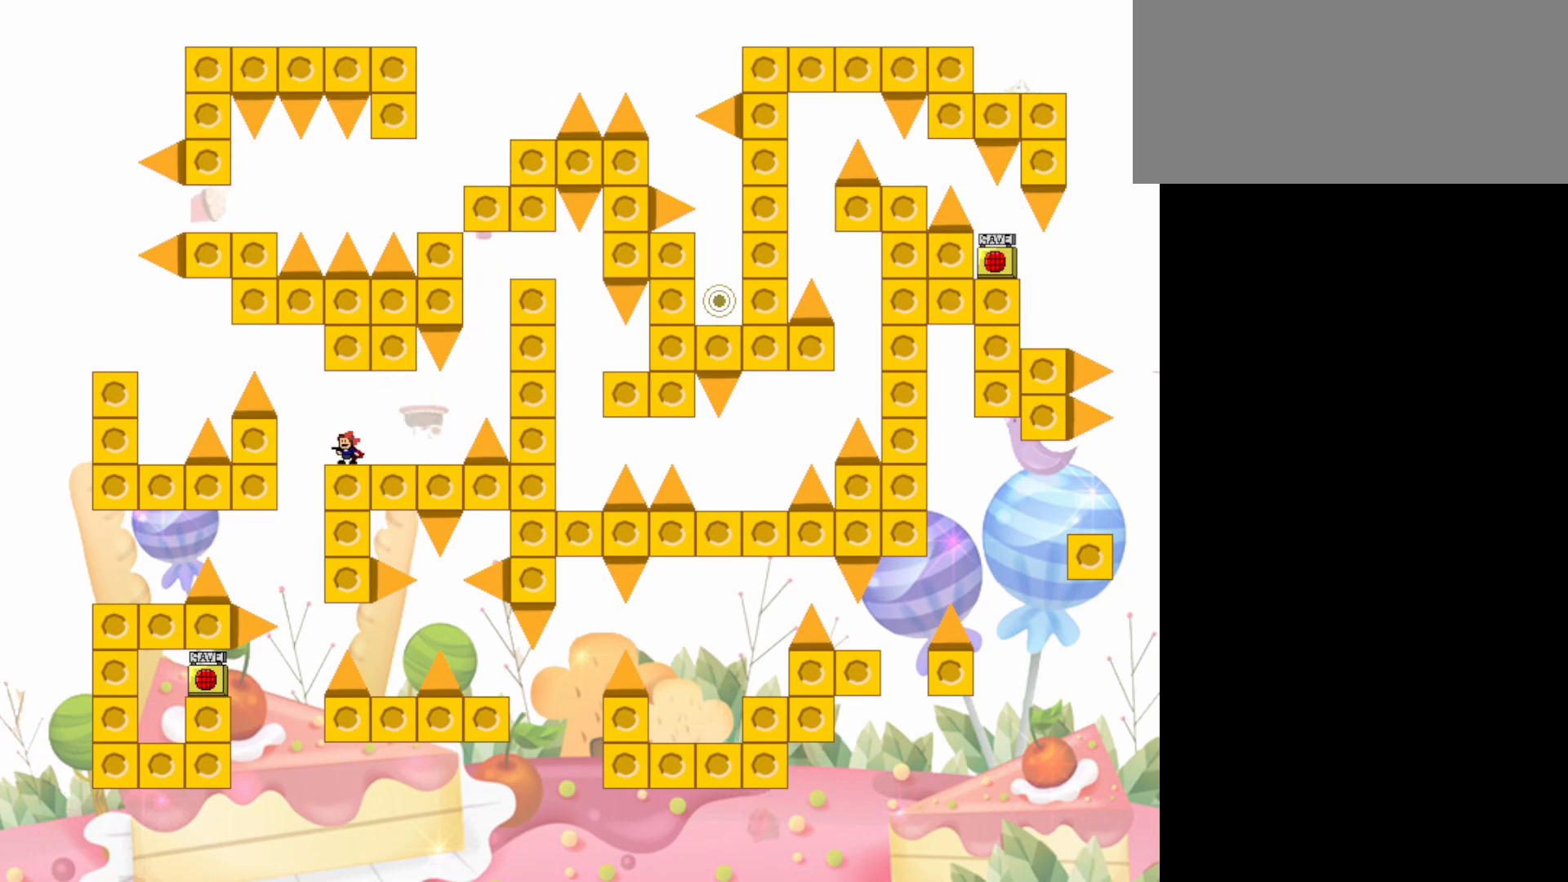
{"keys": ["left"], "events": [[17, "left", "down"], [117, "left", "up"], [350, "jump", "down"], [350, "left", "down"], [400, "jump", "up"]]}
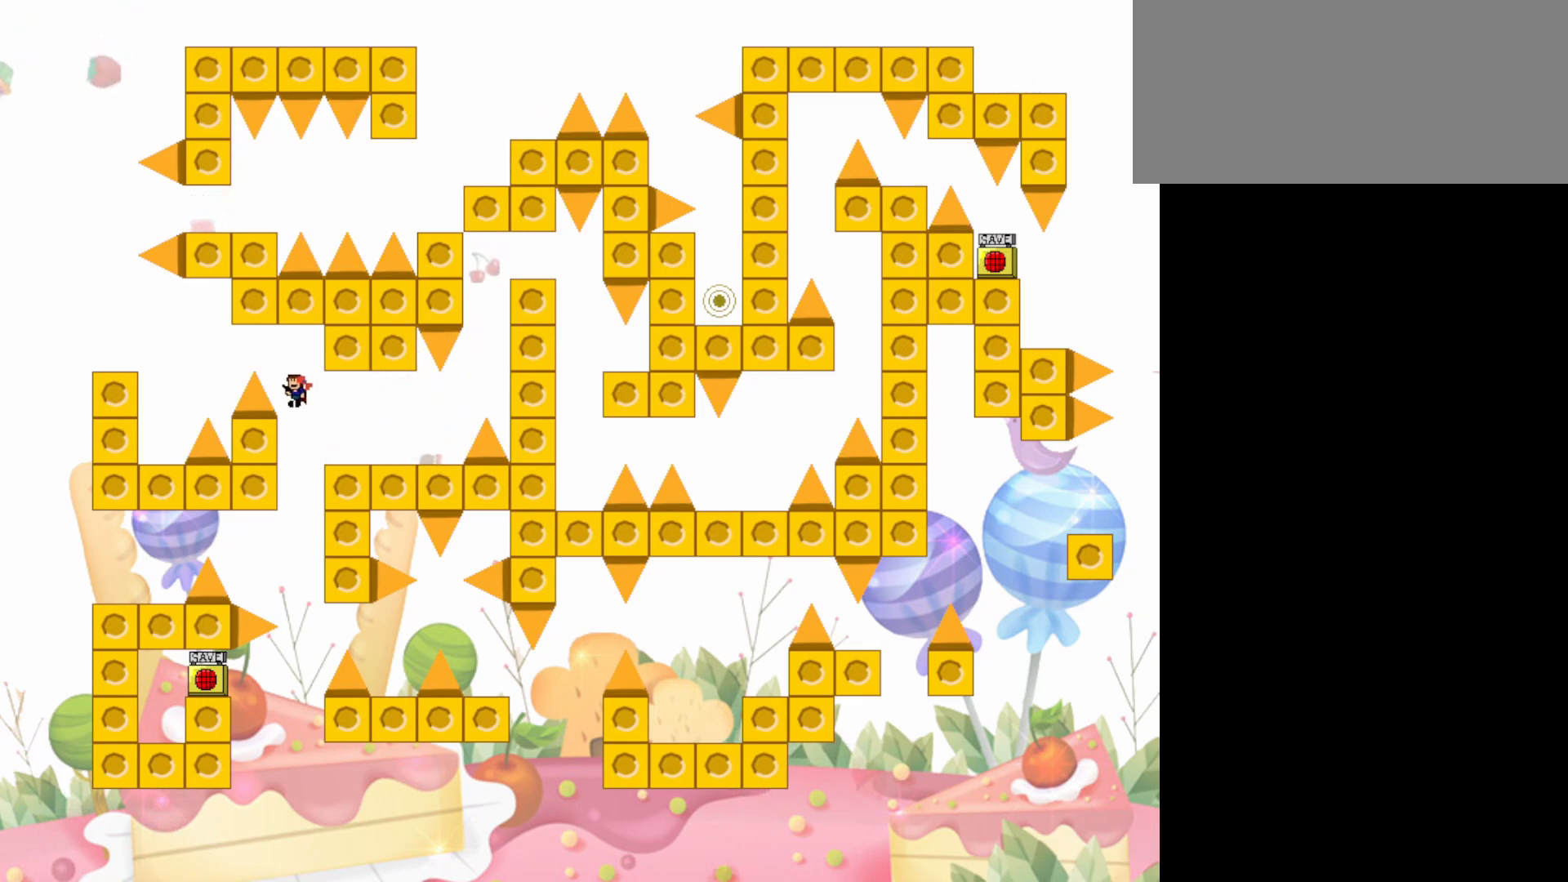
{"keys": ["jump", "left"], "events": [[83, "jump", "down"]]}
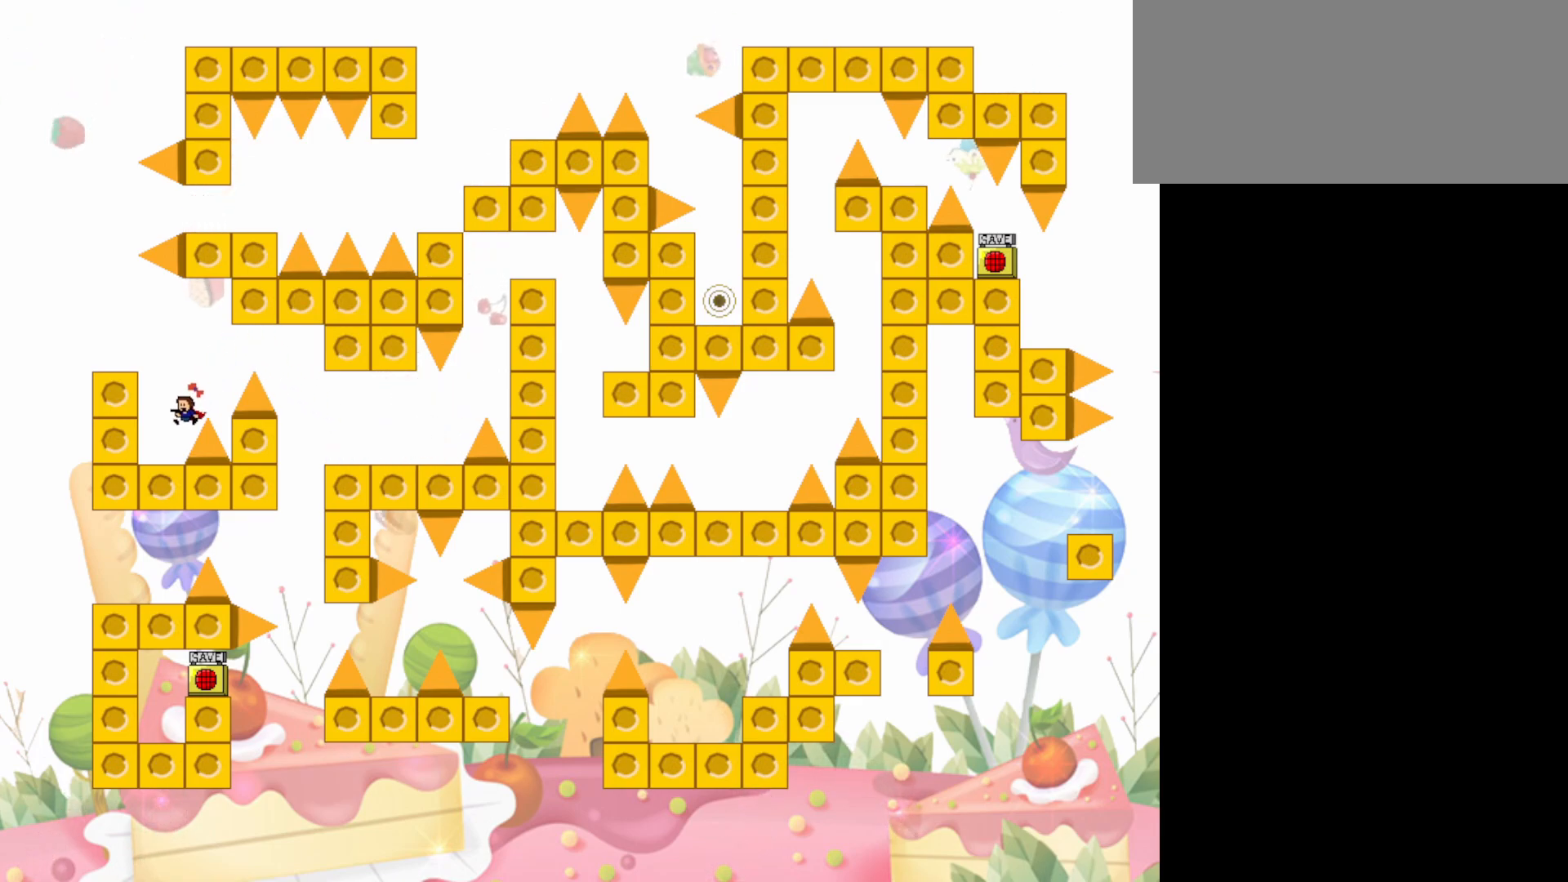
{"keys": ["left"], "events": [[100, "jump", "up"], [200, "jump", "down"], [433, "jump", "up"]]}
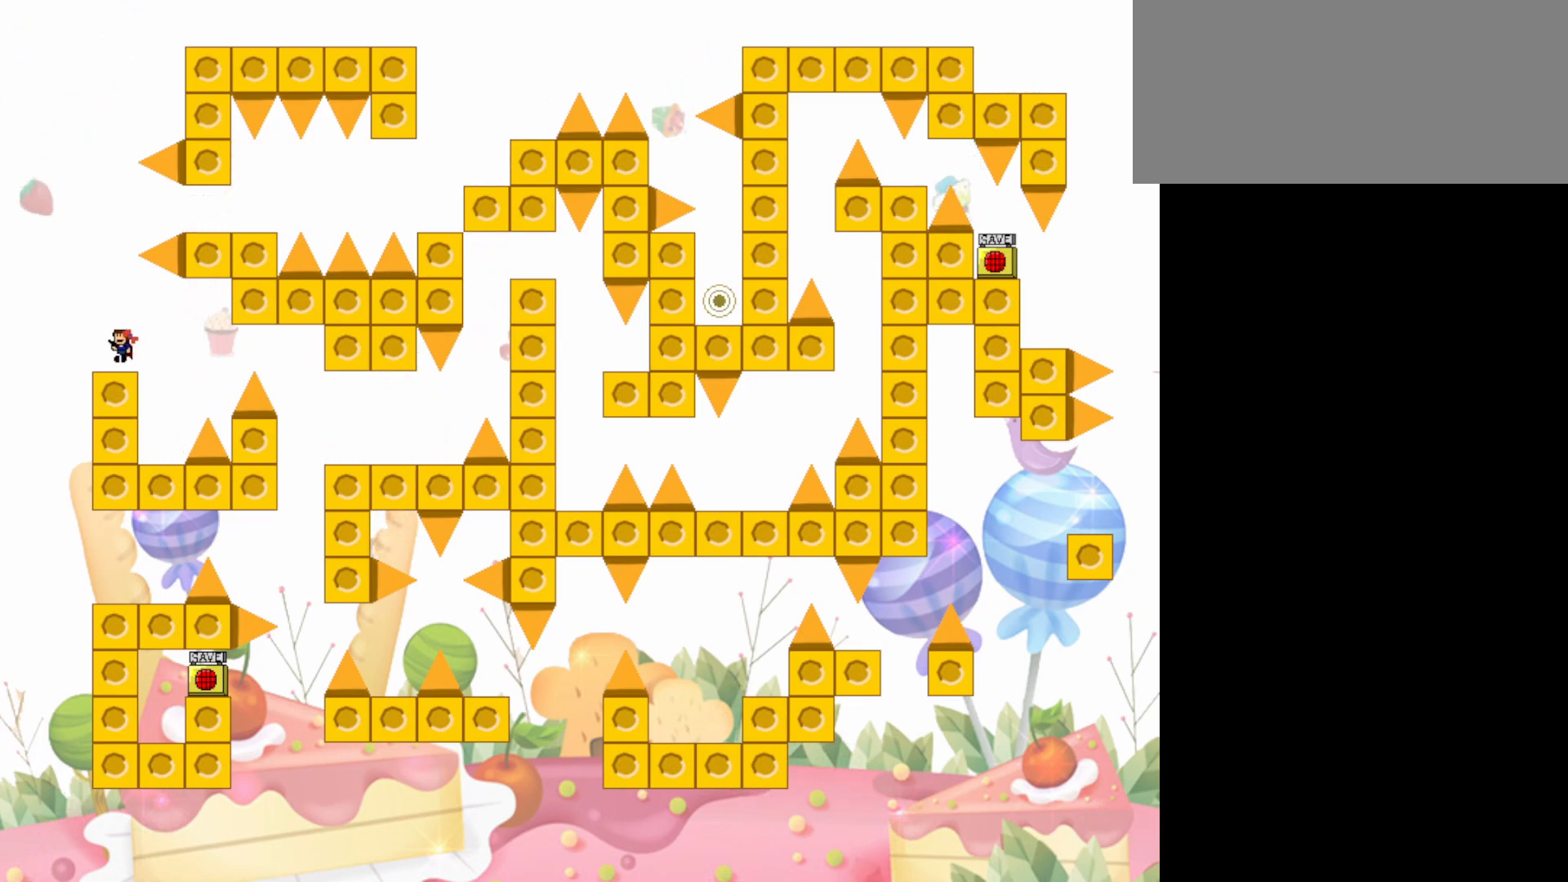
{"keys": ["jump"], "events": [[67, "left", "up"], [300, "jump", "down"]]}
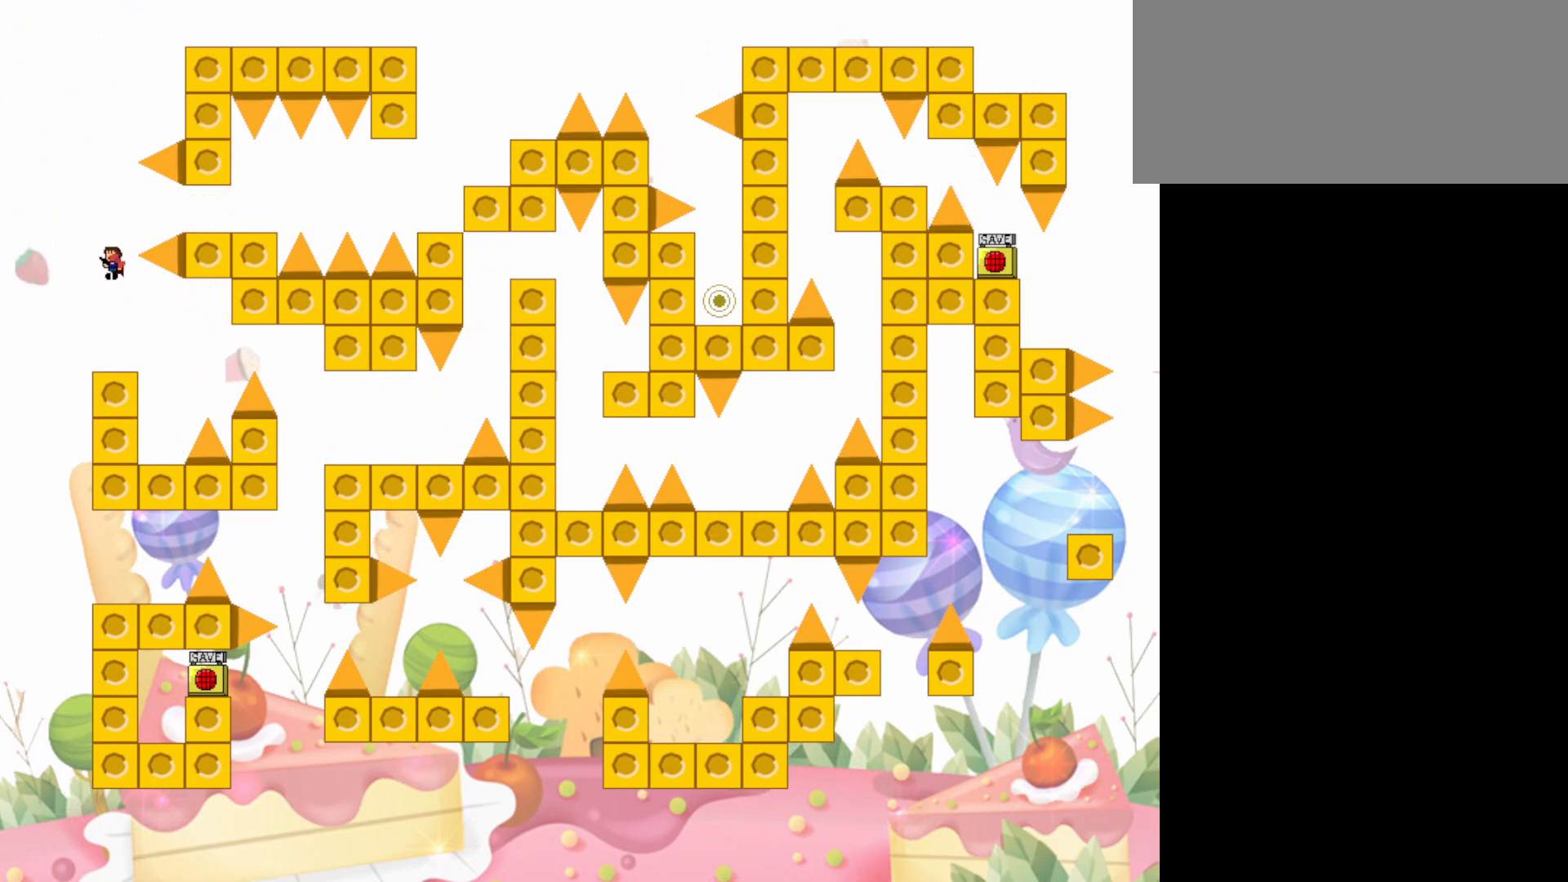
{"keys": ["right"], "events": [[50, "jump", "up"], [133, "jump", "down"], [133, "right", "down"], [233, "jump", "up"]]}
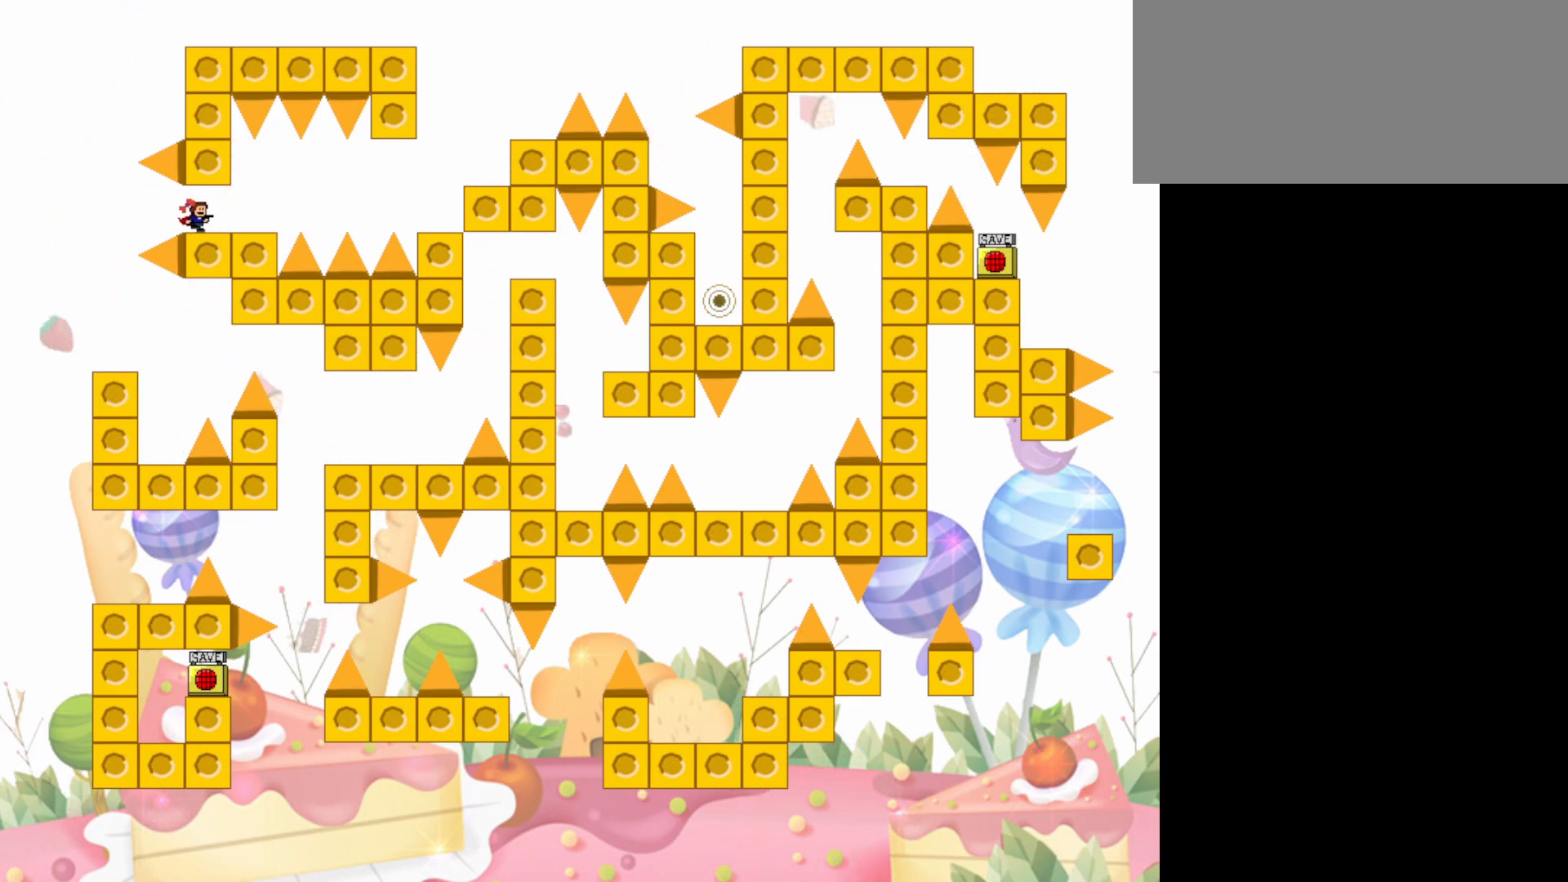
{"keys": ["right"], "events": [[200, "right", "up"], [433, "right", "down"]]}
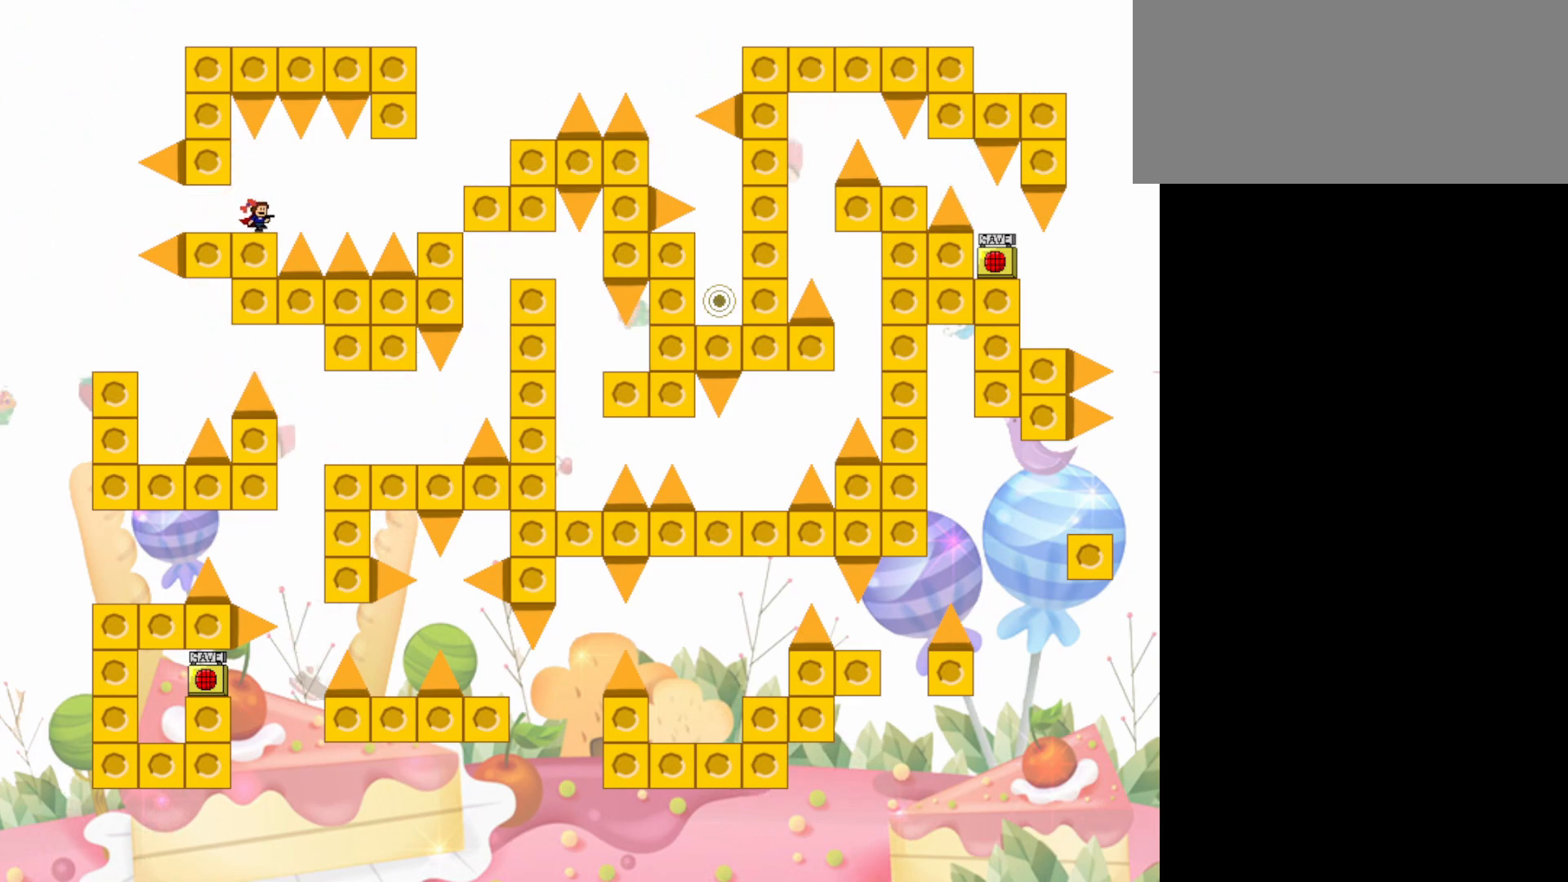
{"keys": ["jump", "right"], "events": [[67, "jump", "down"], [117, "jump", "up"], [450, "jump", "down"]]}